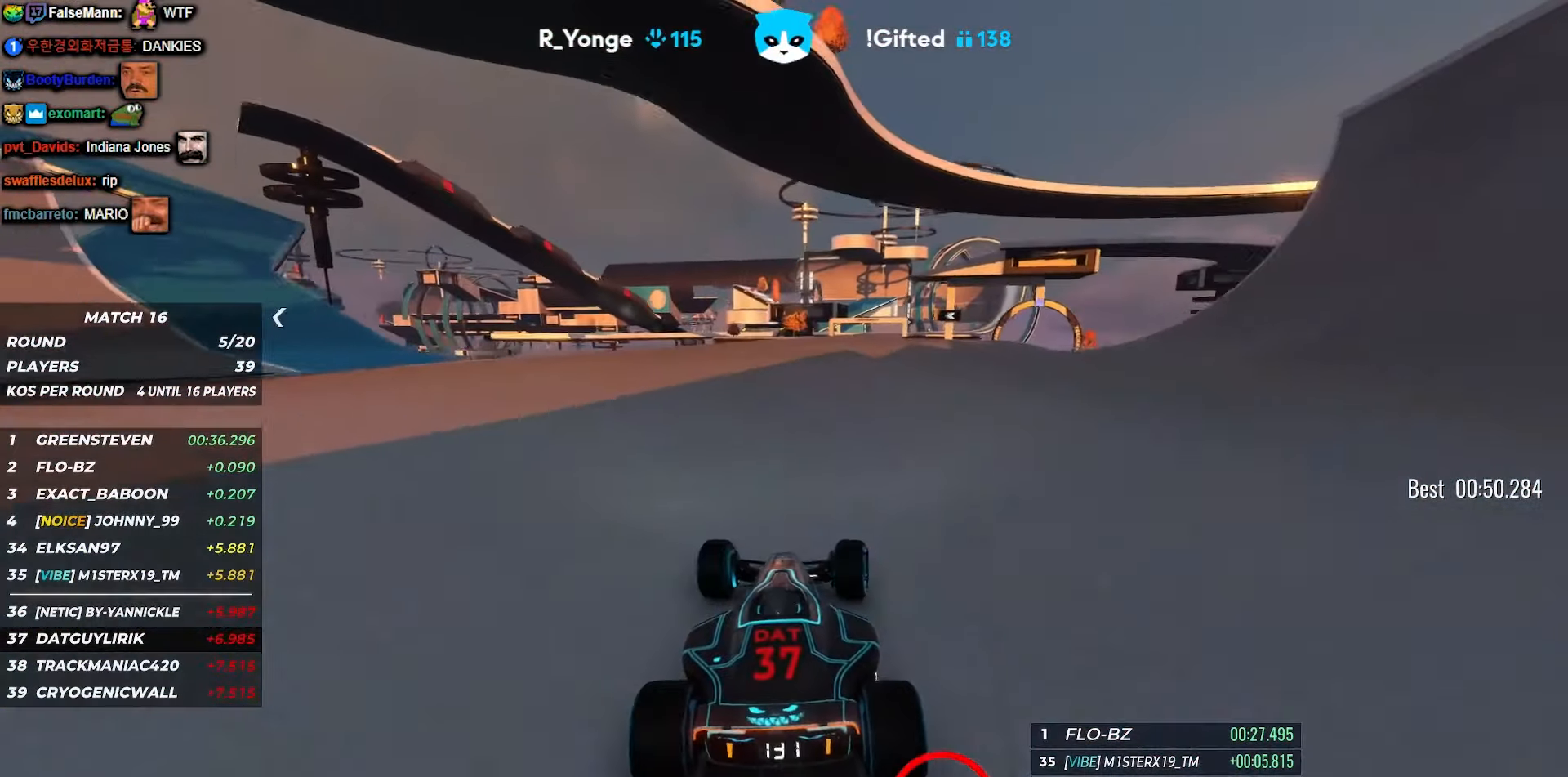
Gameplay with keyboard; each line is a JSON object with the keys held at the frame after it. "events" lists presses ("down") and releases ("up") of "down", "left", "right" and "up" between this image and that frame as [ms after this image, input, new state], when the widget could be followed in between. No other keys are recorded. Mouse input is not recorded.
{"keys": ["up"], "events": [[50, "right", "down"], [133, "right", "up"], [166, "right", "down"], [183, "right", "up"], [283, "right", "down"], [350, "right", "up"]]}
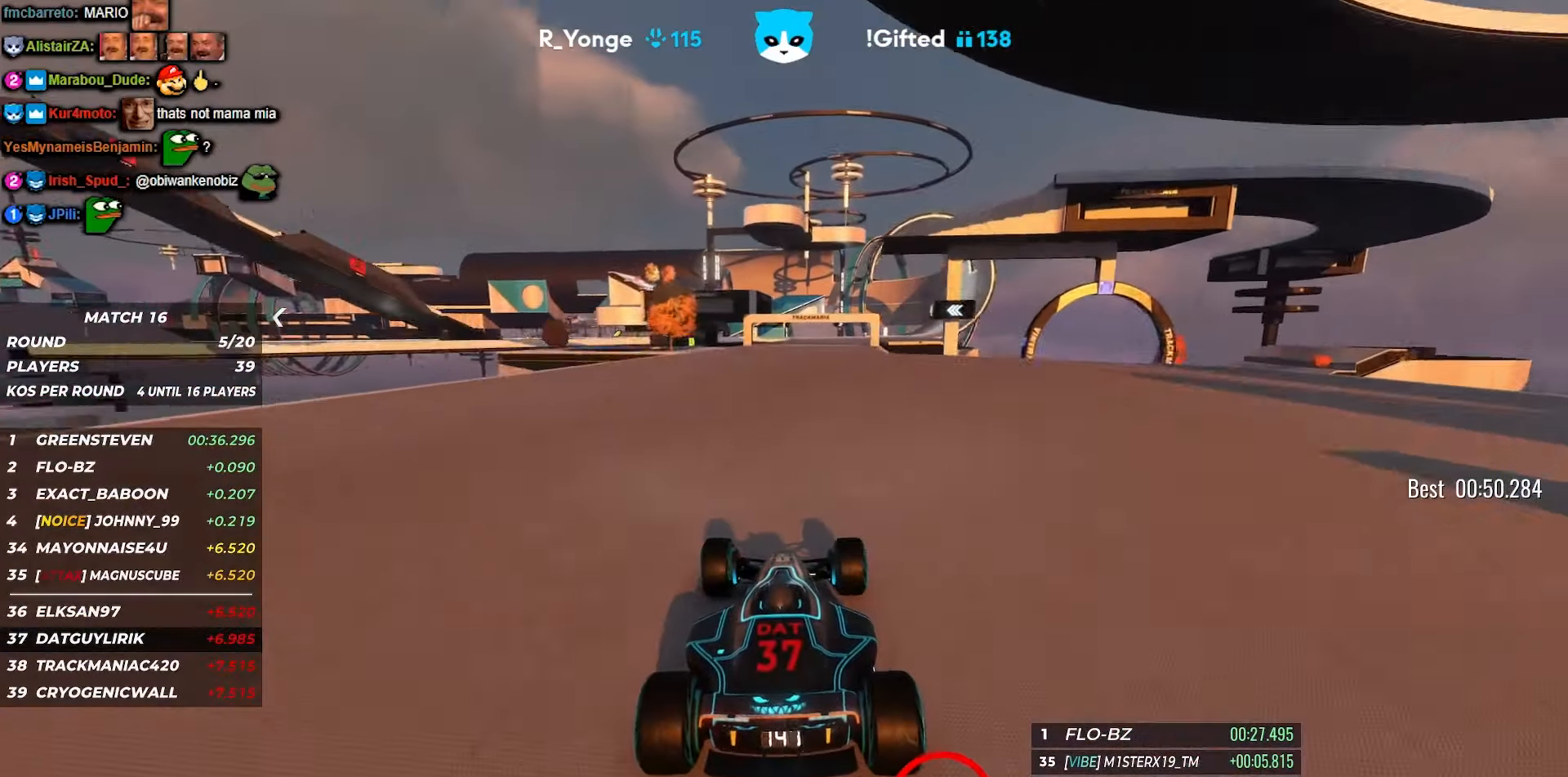
{"keys": ["up"], "events": [[50, "right", "down"], [166, "right", "up"], [316, "right", "down"], [400, "right", "up"]]}
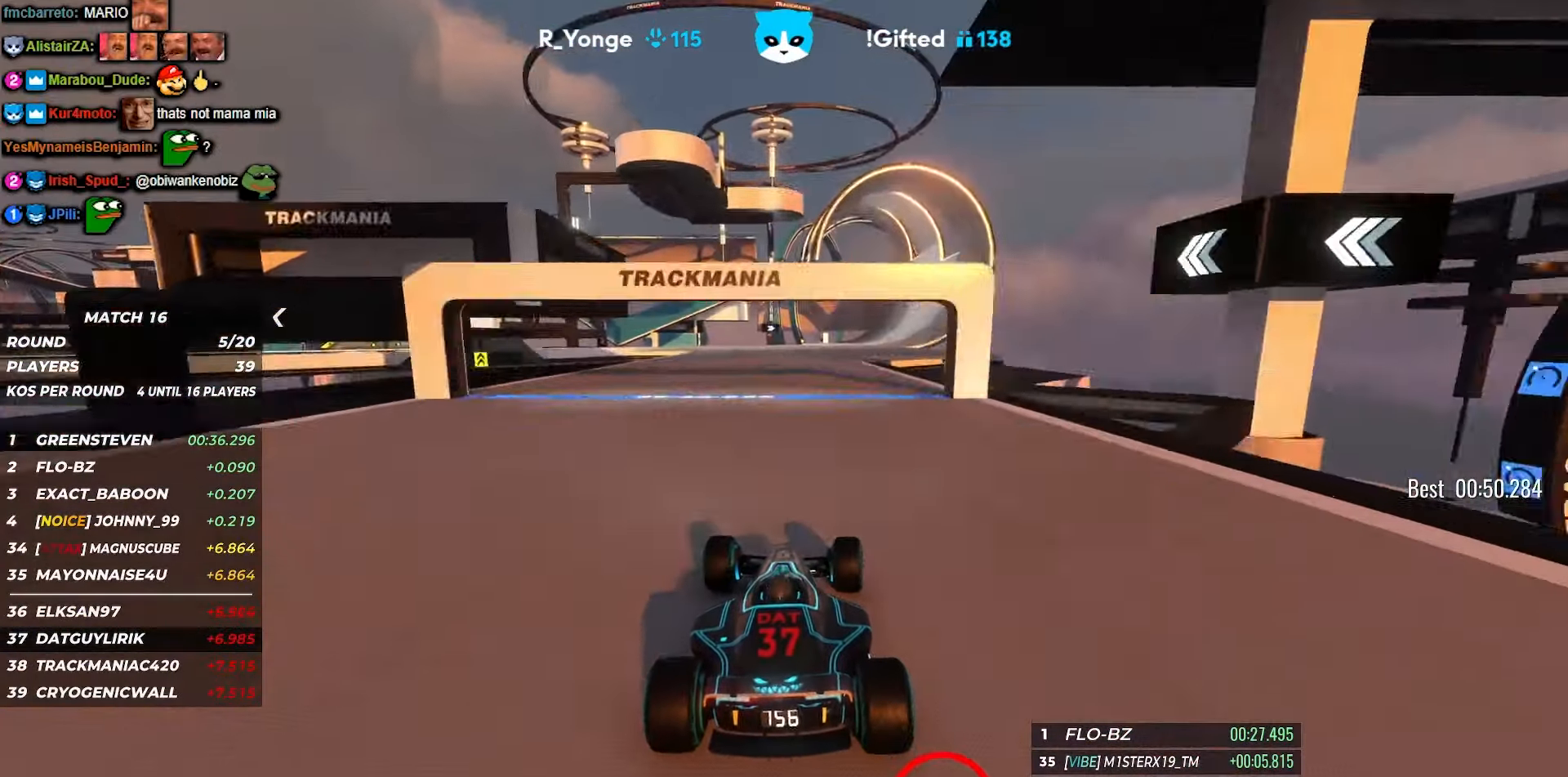
{"keys": ["right", "up"], "events": [[83, "right", "down"], [250, "right", "up"], [433, "right", "down"]]}
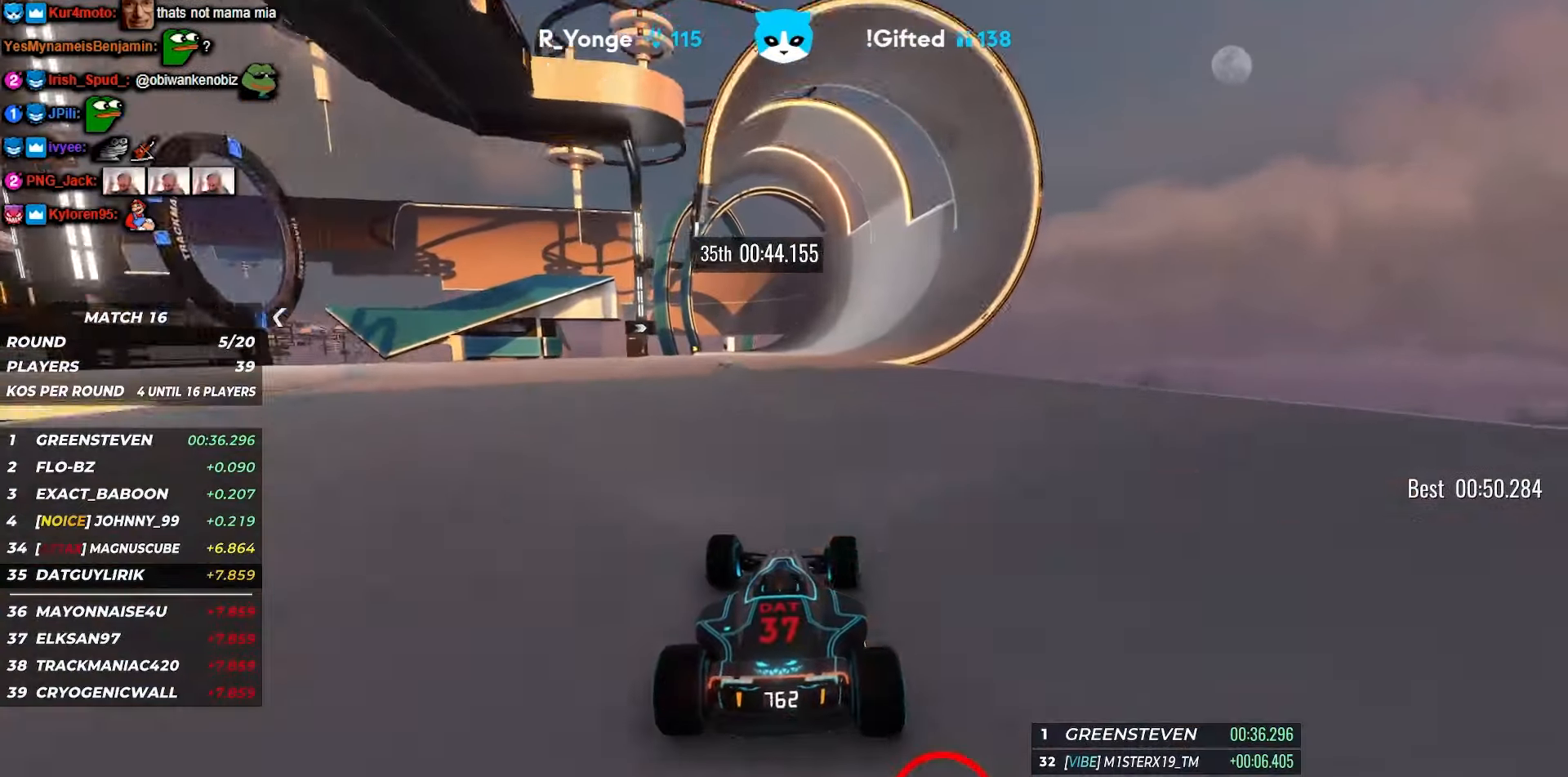
{"keys": ["up"], "events": [[17, "right", "up"], [383, "left", "down"], [450, "left", "up"]]}
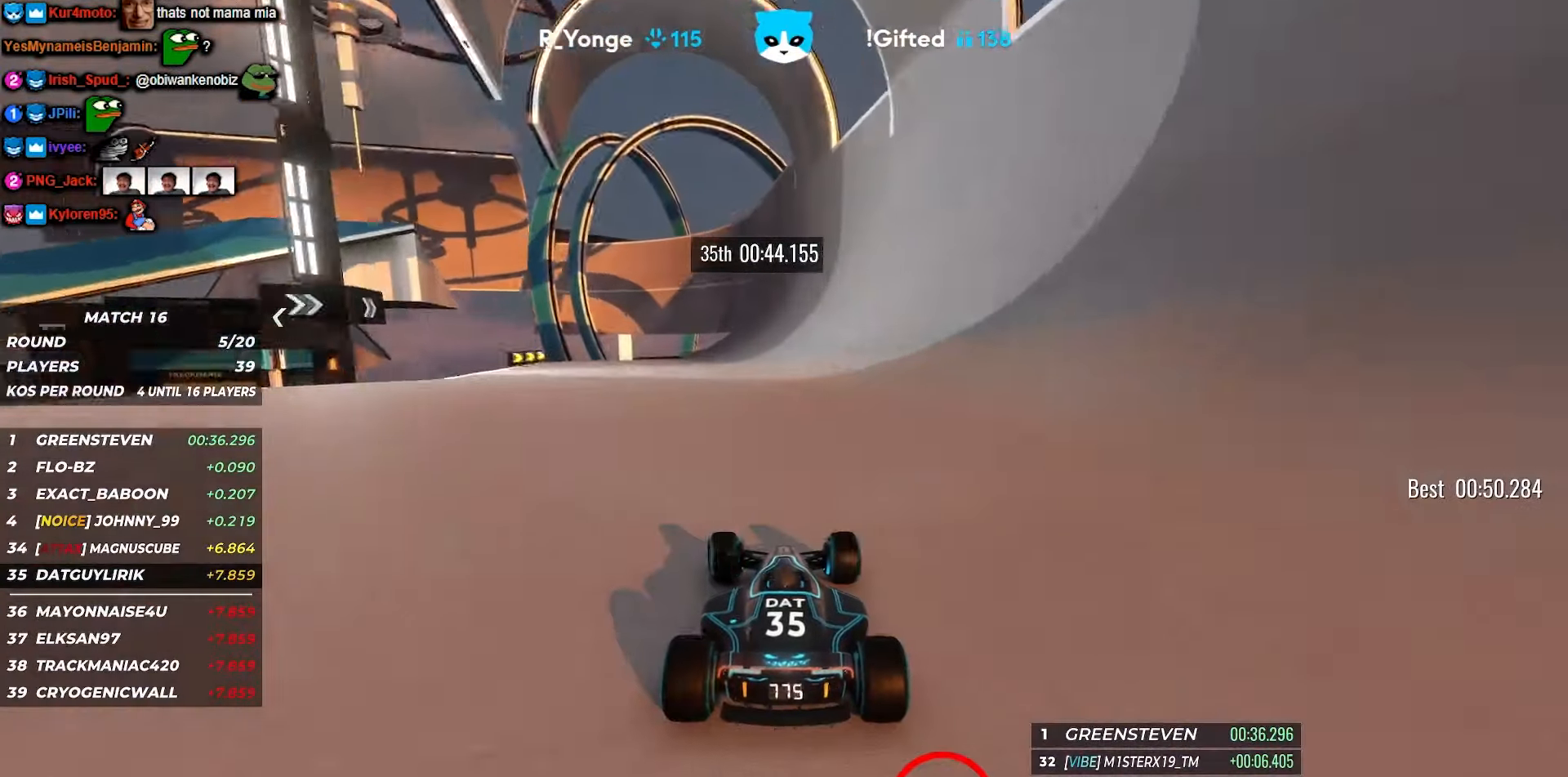
{"keys": ["up"], "events": []}
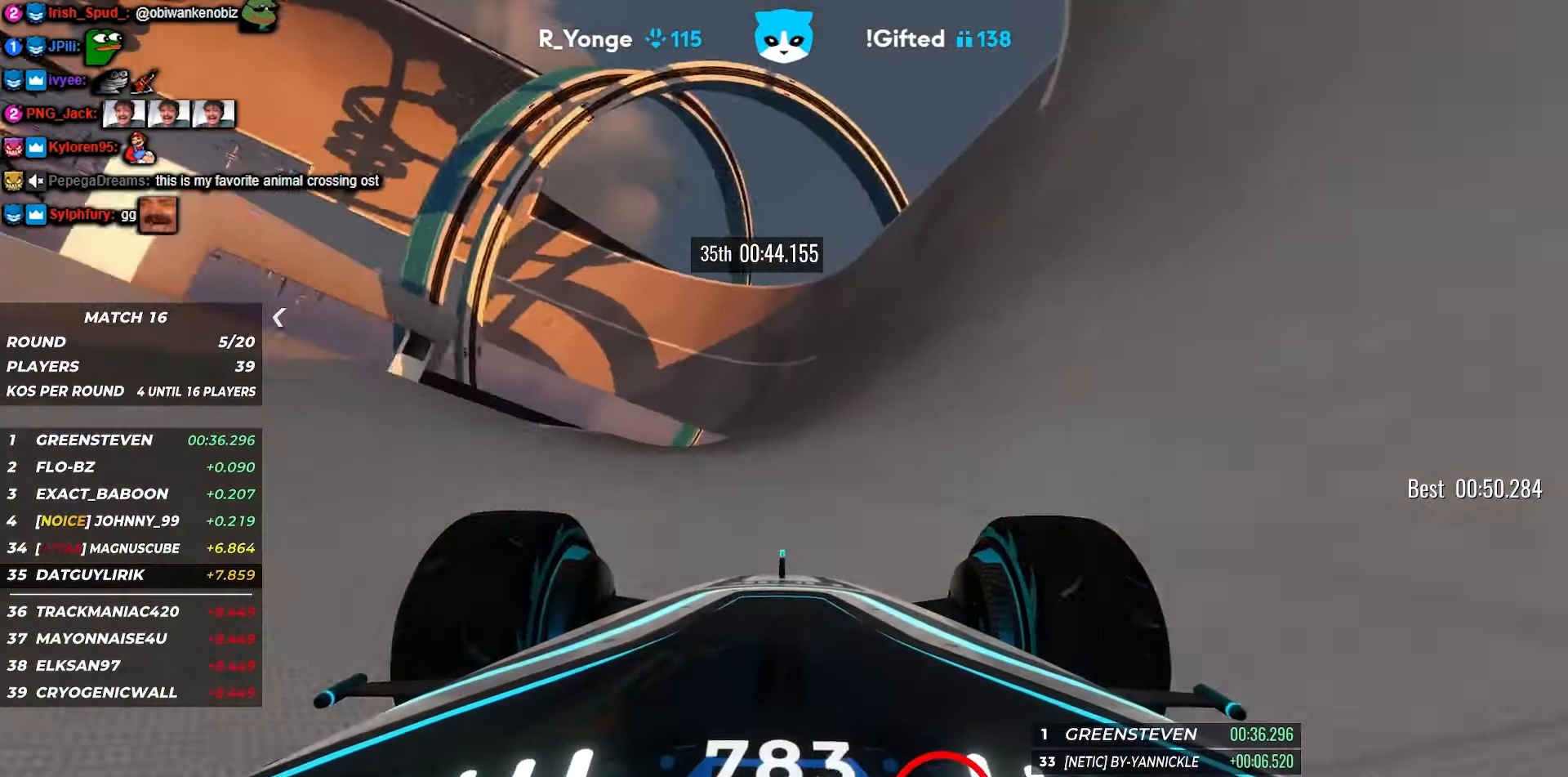
{"keys": ["up"], "events": [[200, "left", "down"], [233, "left", "up"]]}
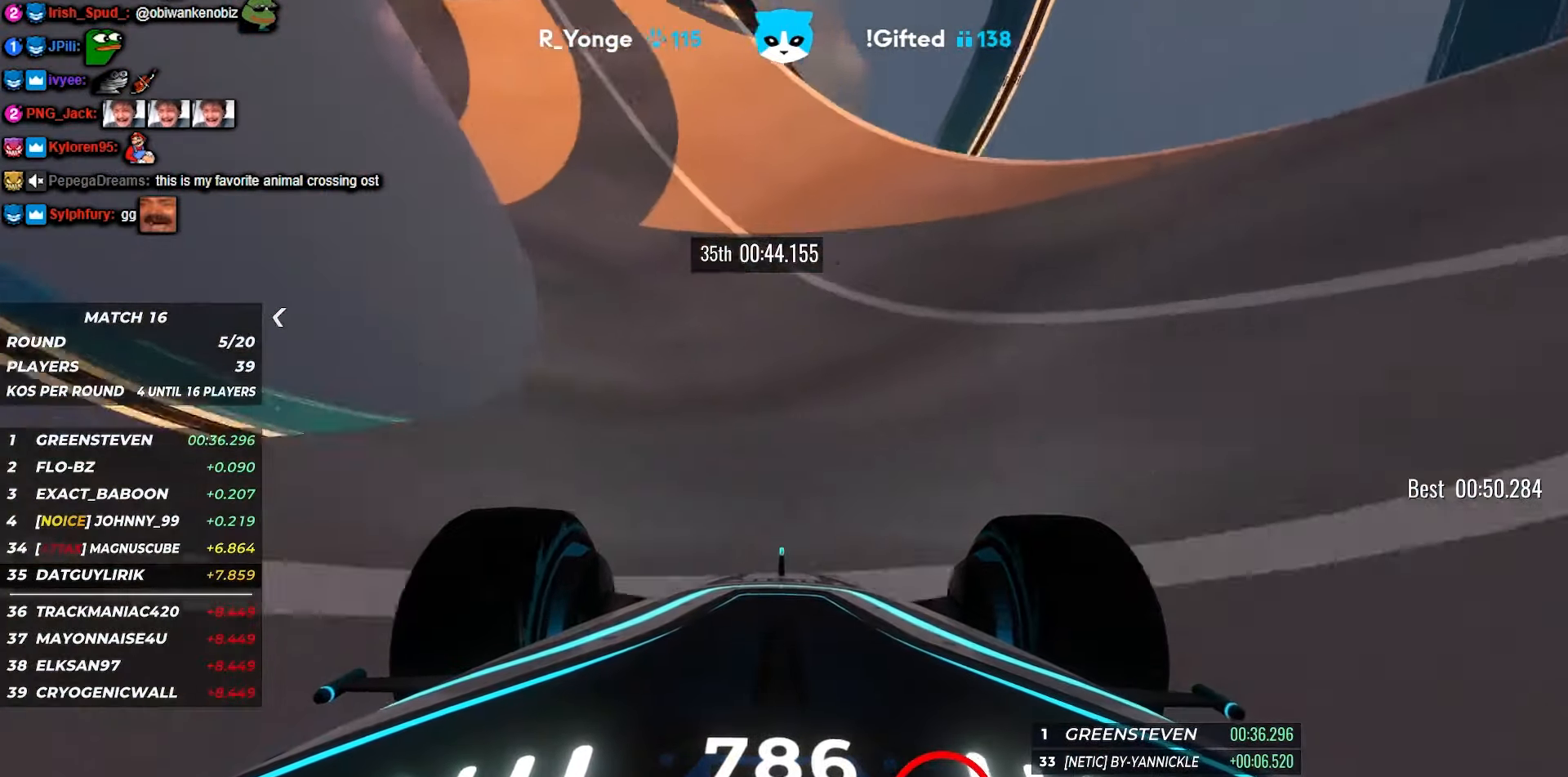
{"keys": ["right", "up"], "events": [[150, "right", "down"], [233, "right", "up"], [483, "right", "down"]]}
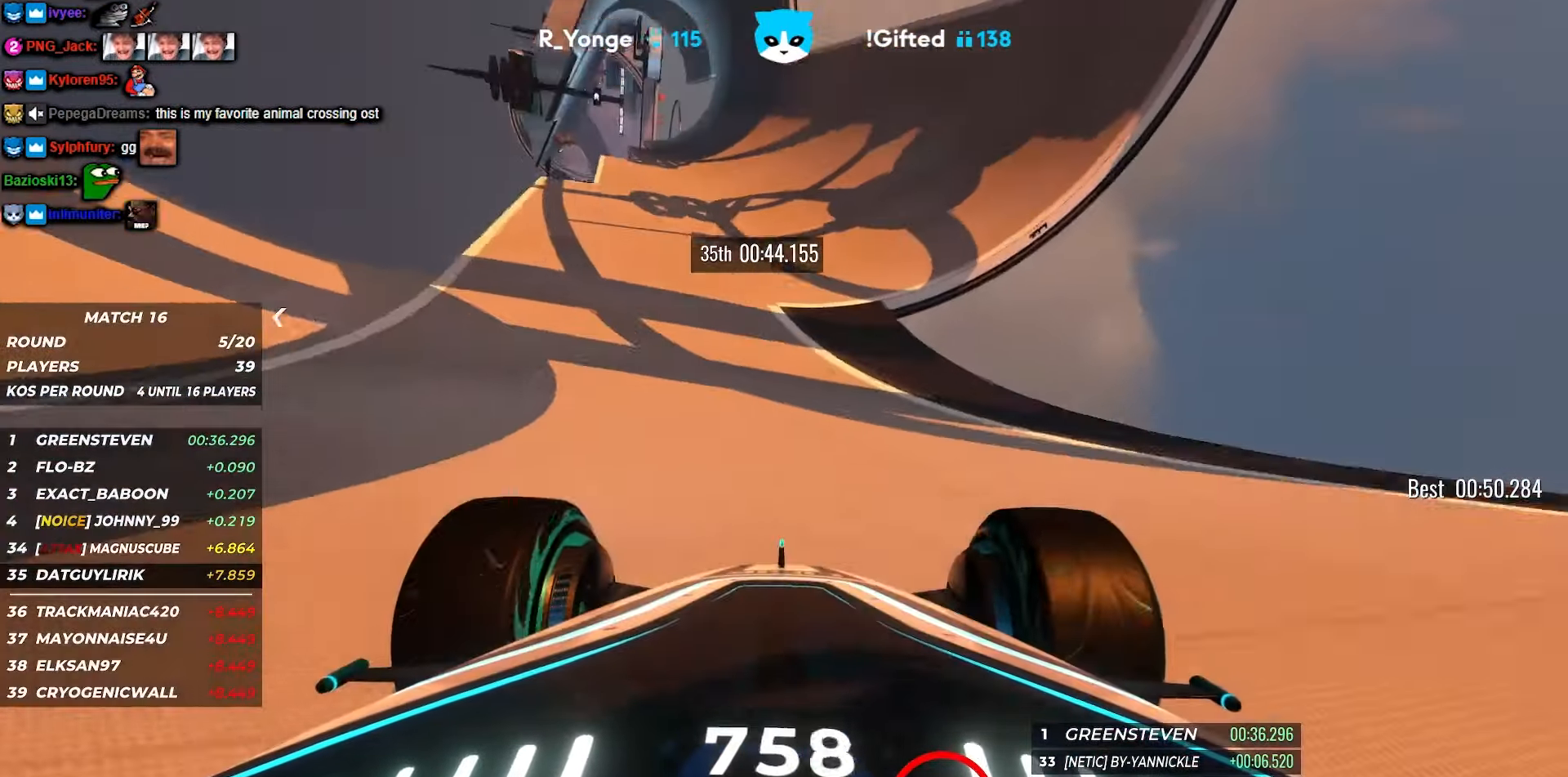
{"keys": ["up"], "events": [[100, "right", "up"]]}
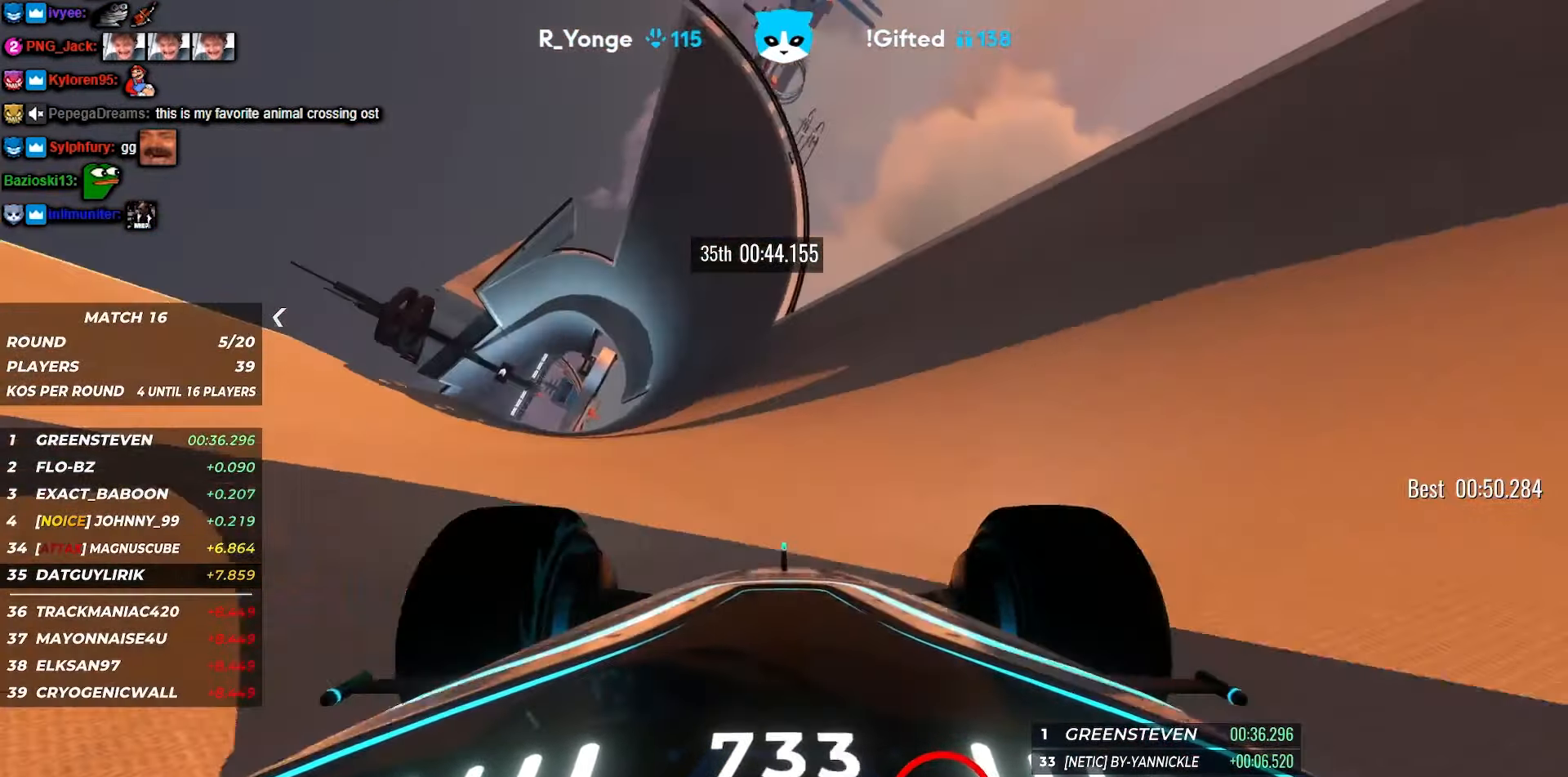
{"keys": ["up"], "events": []}
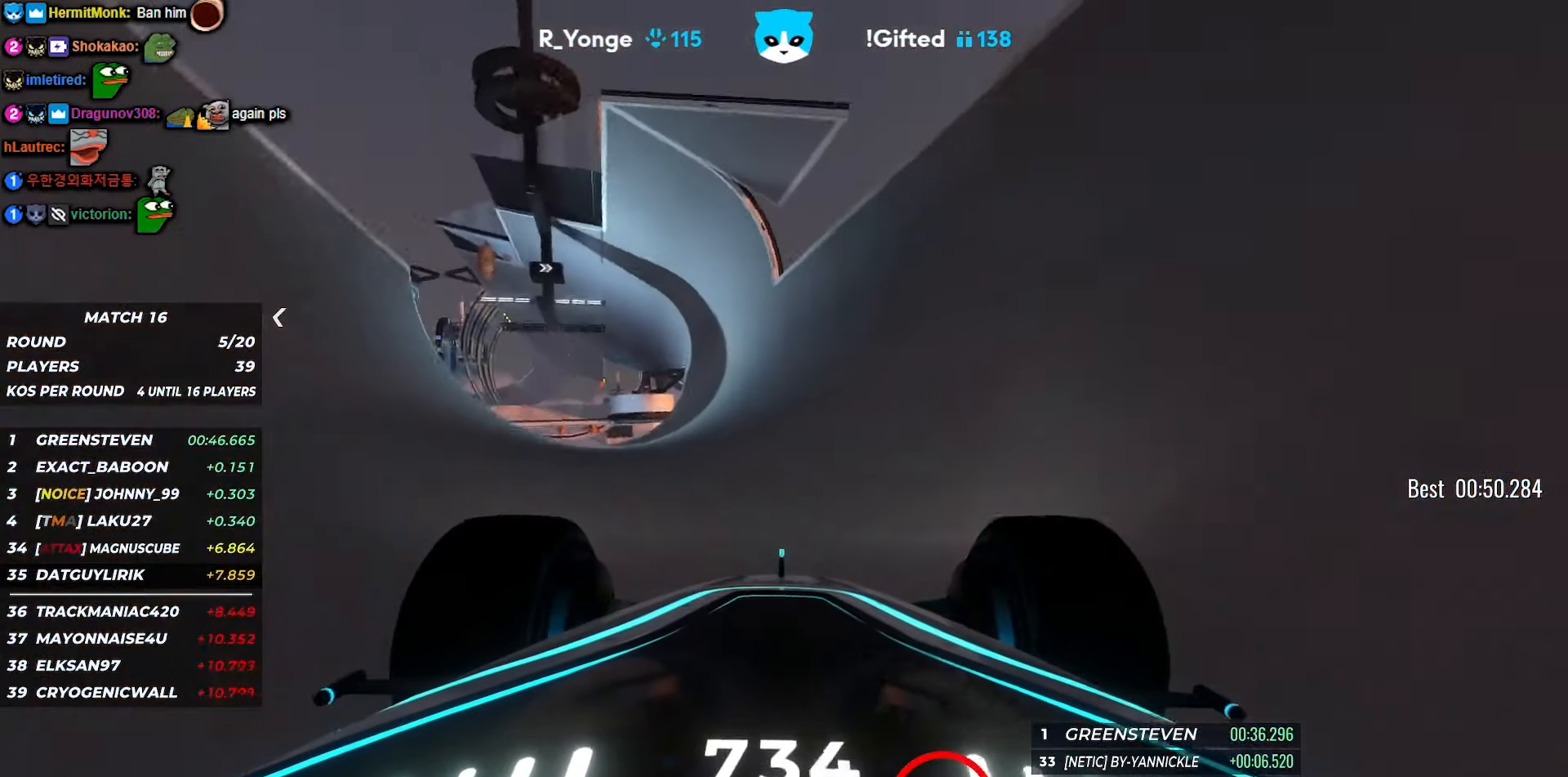
{"keys": ["up"], "events": [[400, "right", "down"], [450, "right", "up"]]}
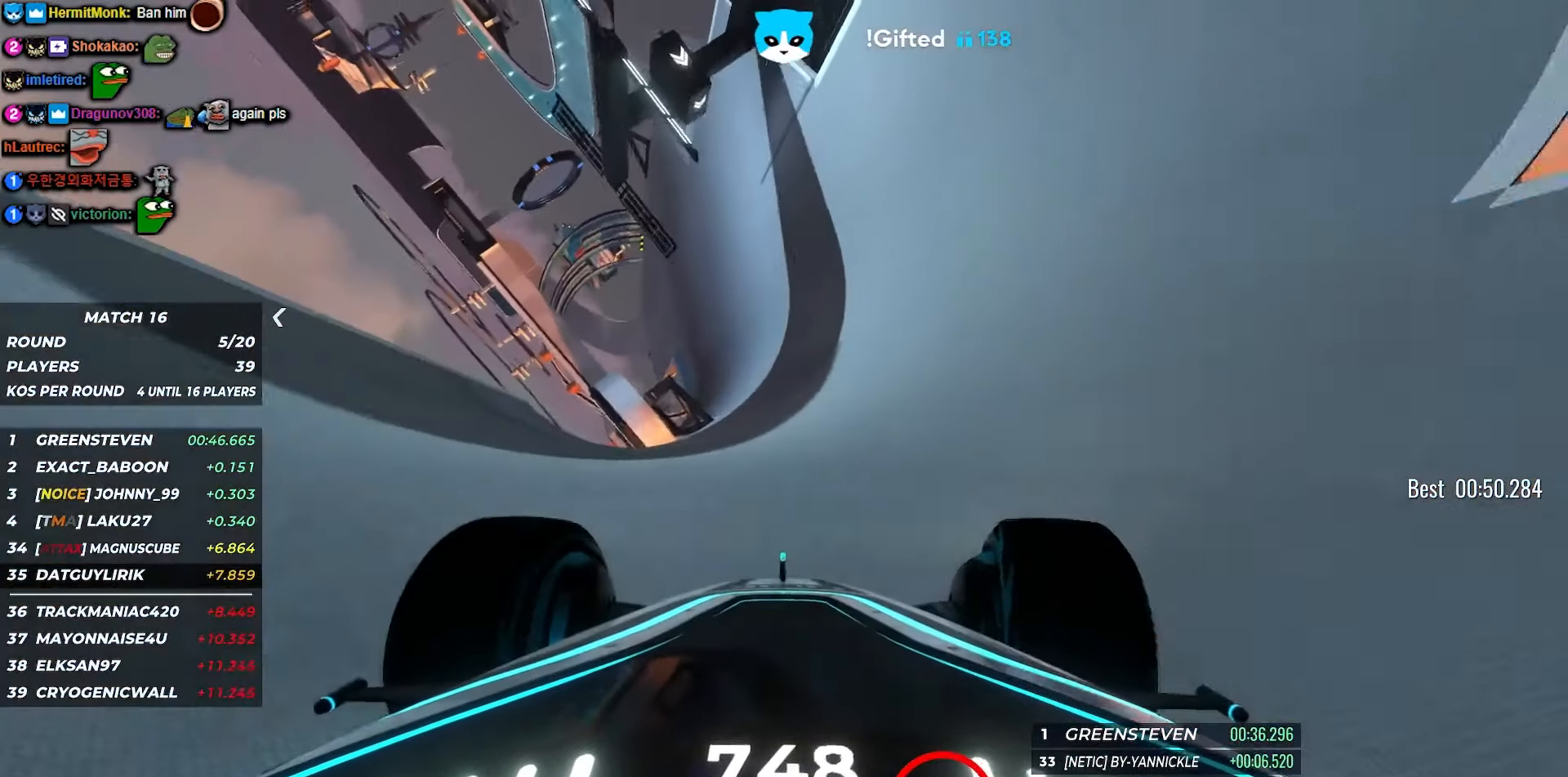
{"keys": ["up"], "events": [[200, "right", "down"], [233, "right", "up"]]}
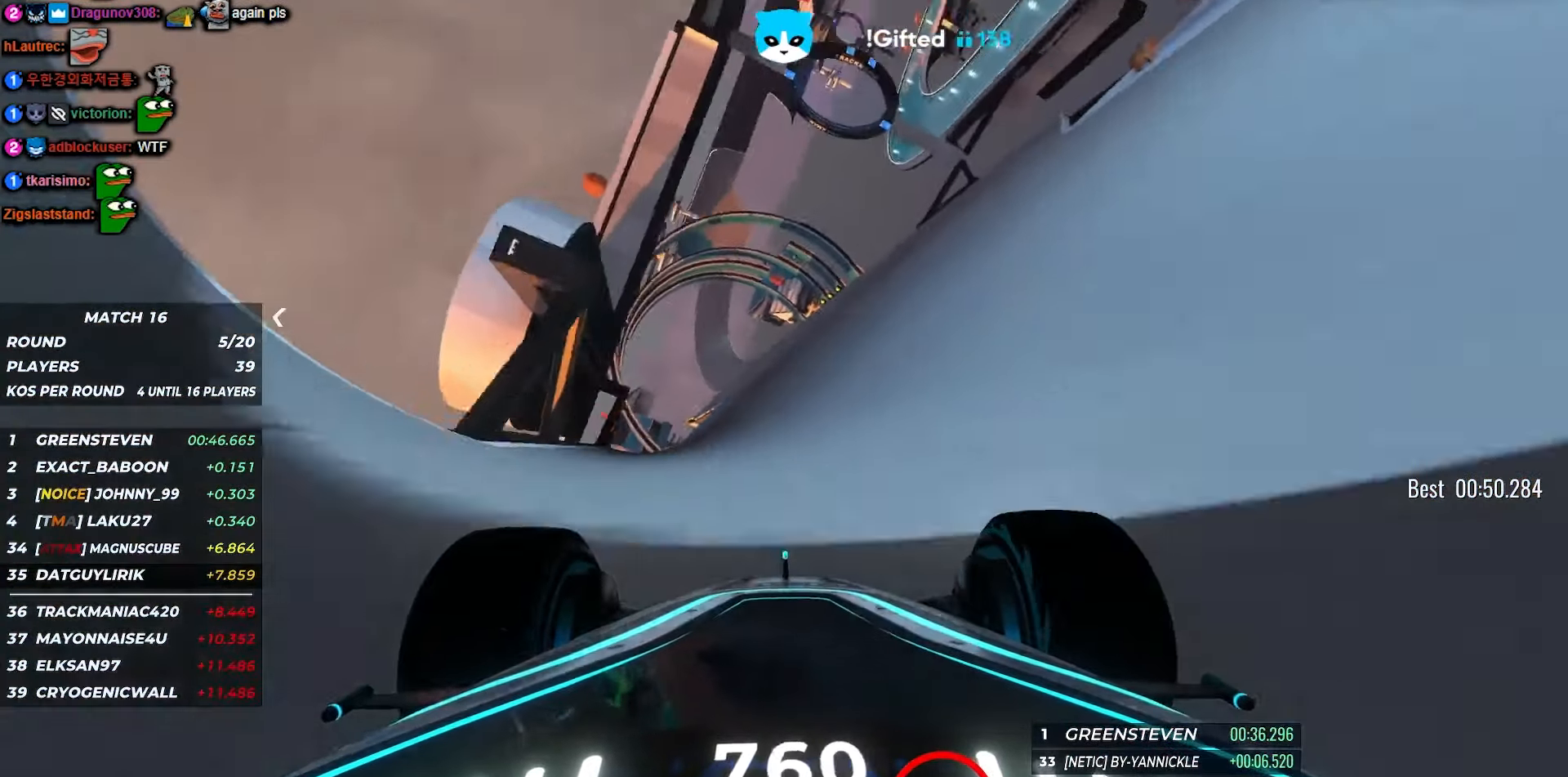
{"keys": ["up"], "events": []}
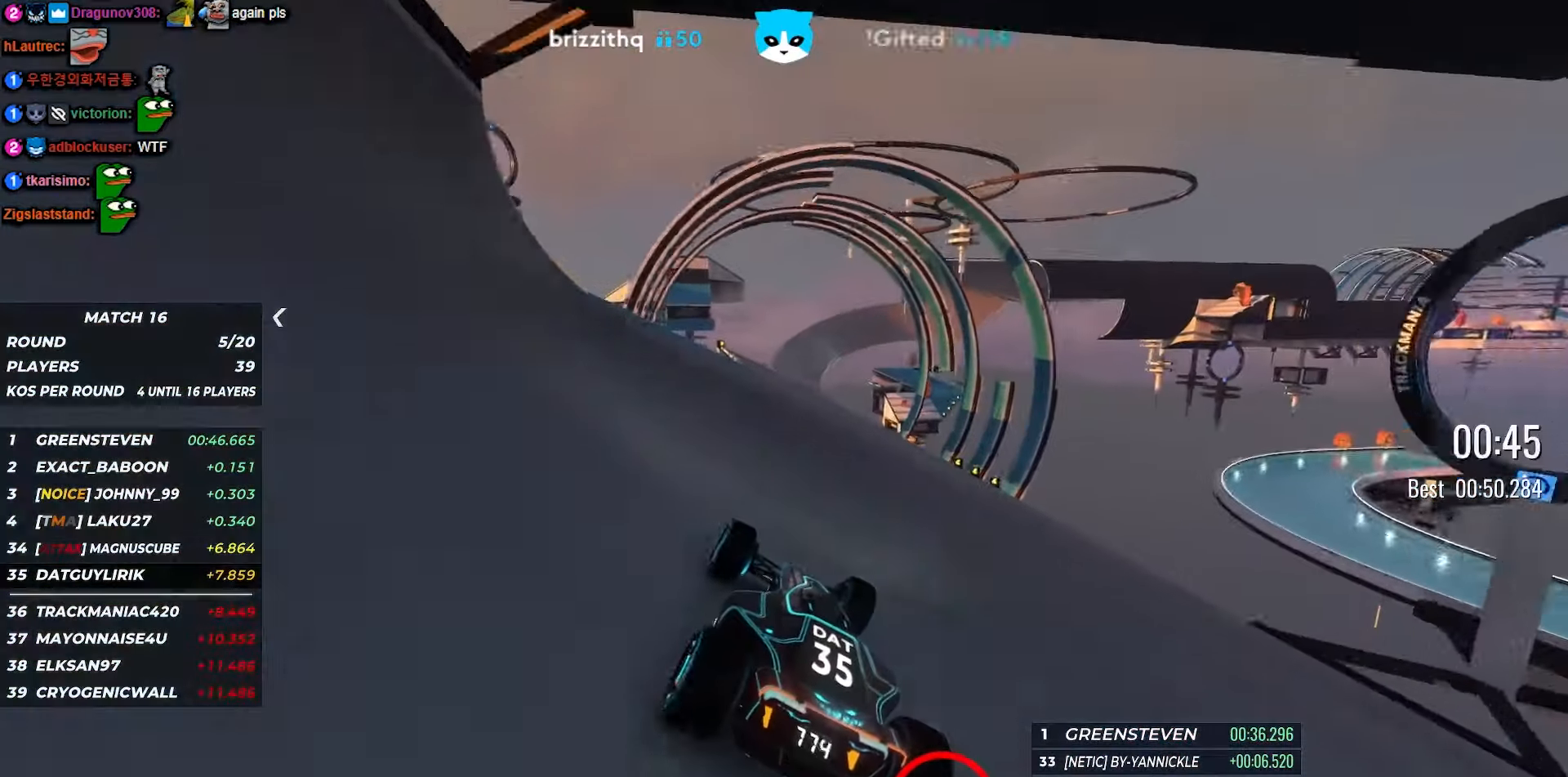
{"keys": ["up"], "events": []}
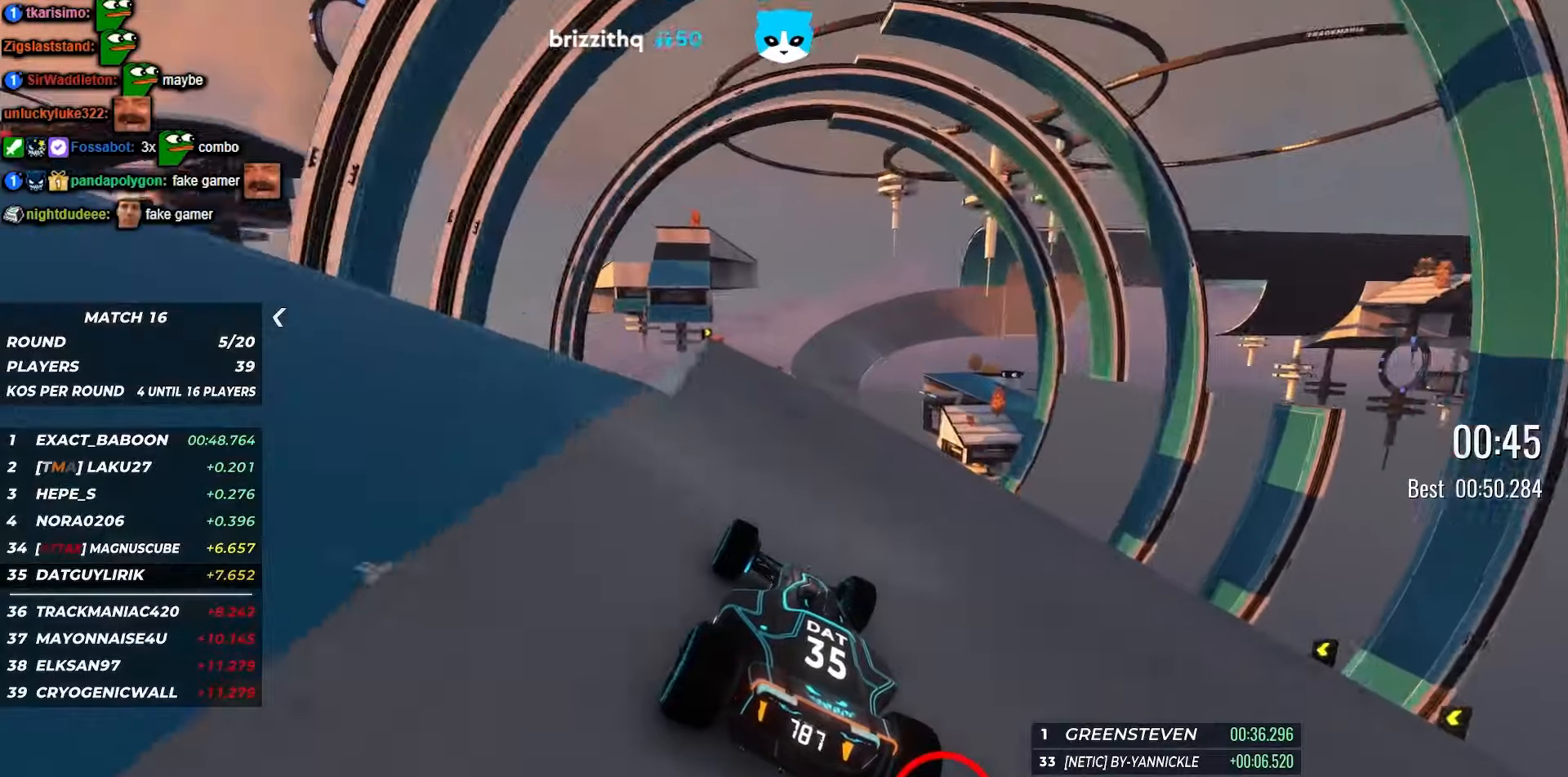
{"keys": ["up"], "events": [[184, "right", "down"], [267, "right", "up"]]}
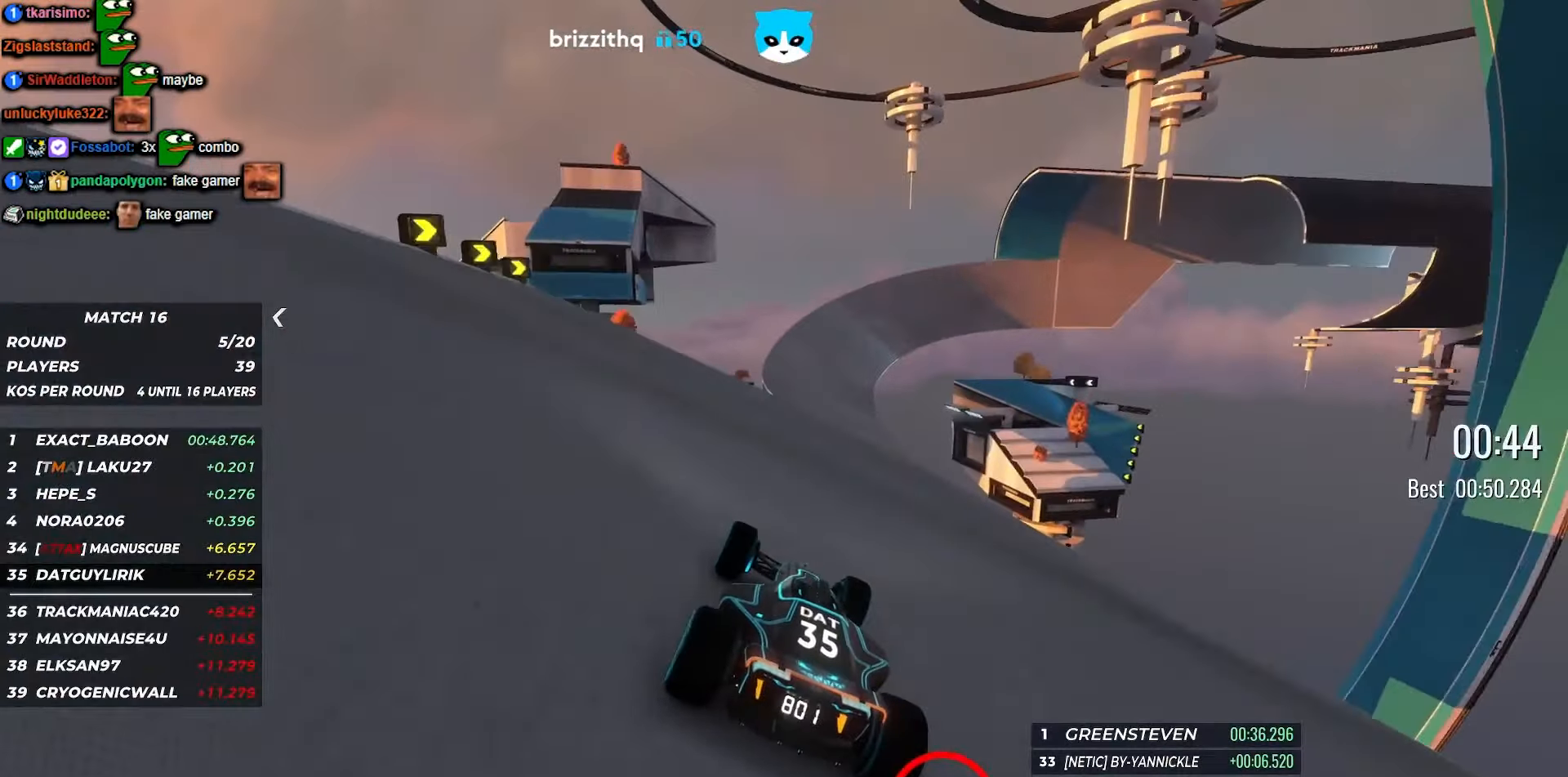
{"keys": ["up"], "events": [[134, "right", "down"], [250, "right", "up"], [400, "right", "down"], [484, "right", "up"]]}
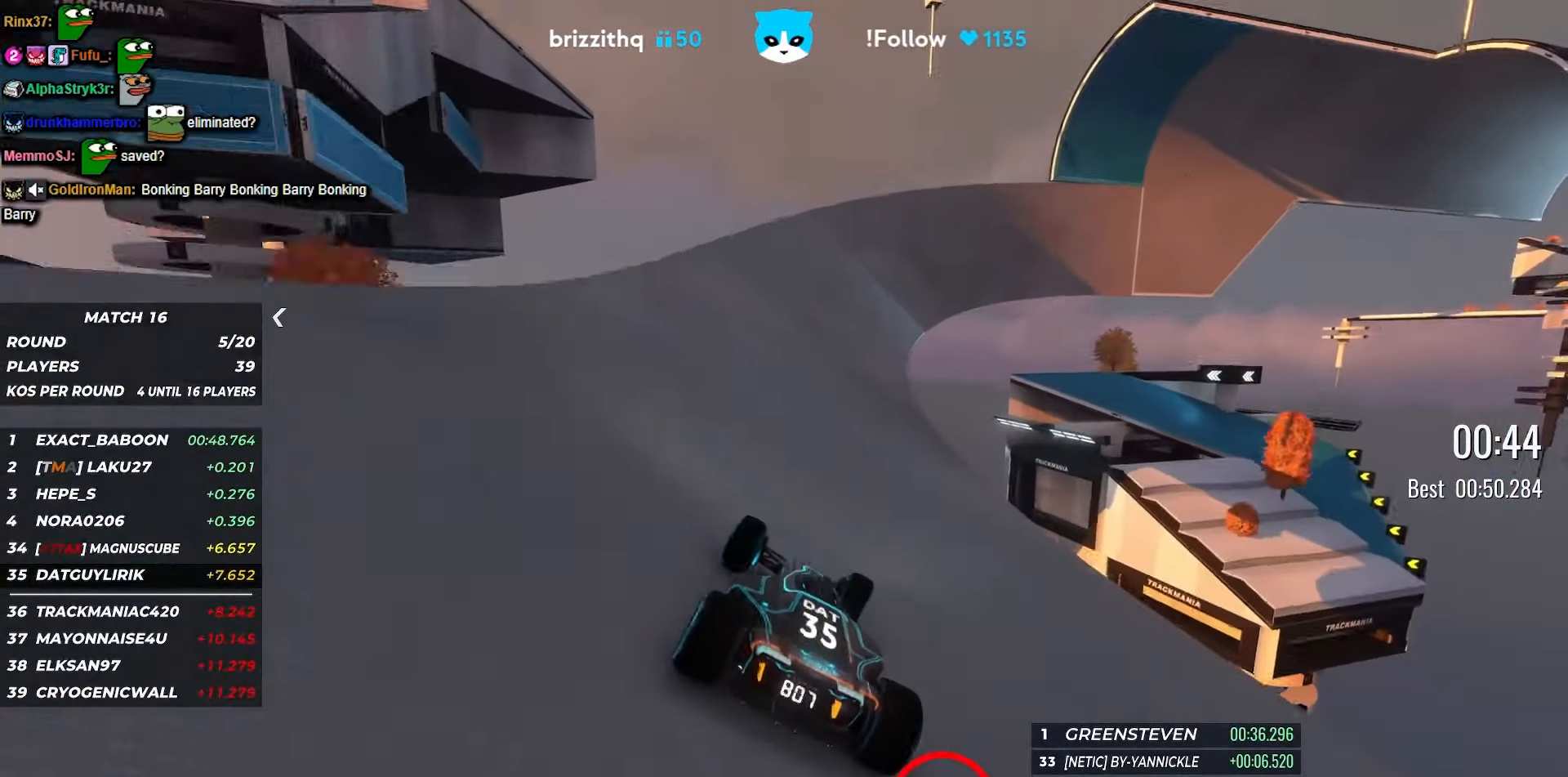
{"keys": ["up"], "events": [[34, "right", "down"], [50, "right", "up"], [134, "right", "down"], [184, "right", "up"]]}
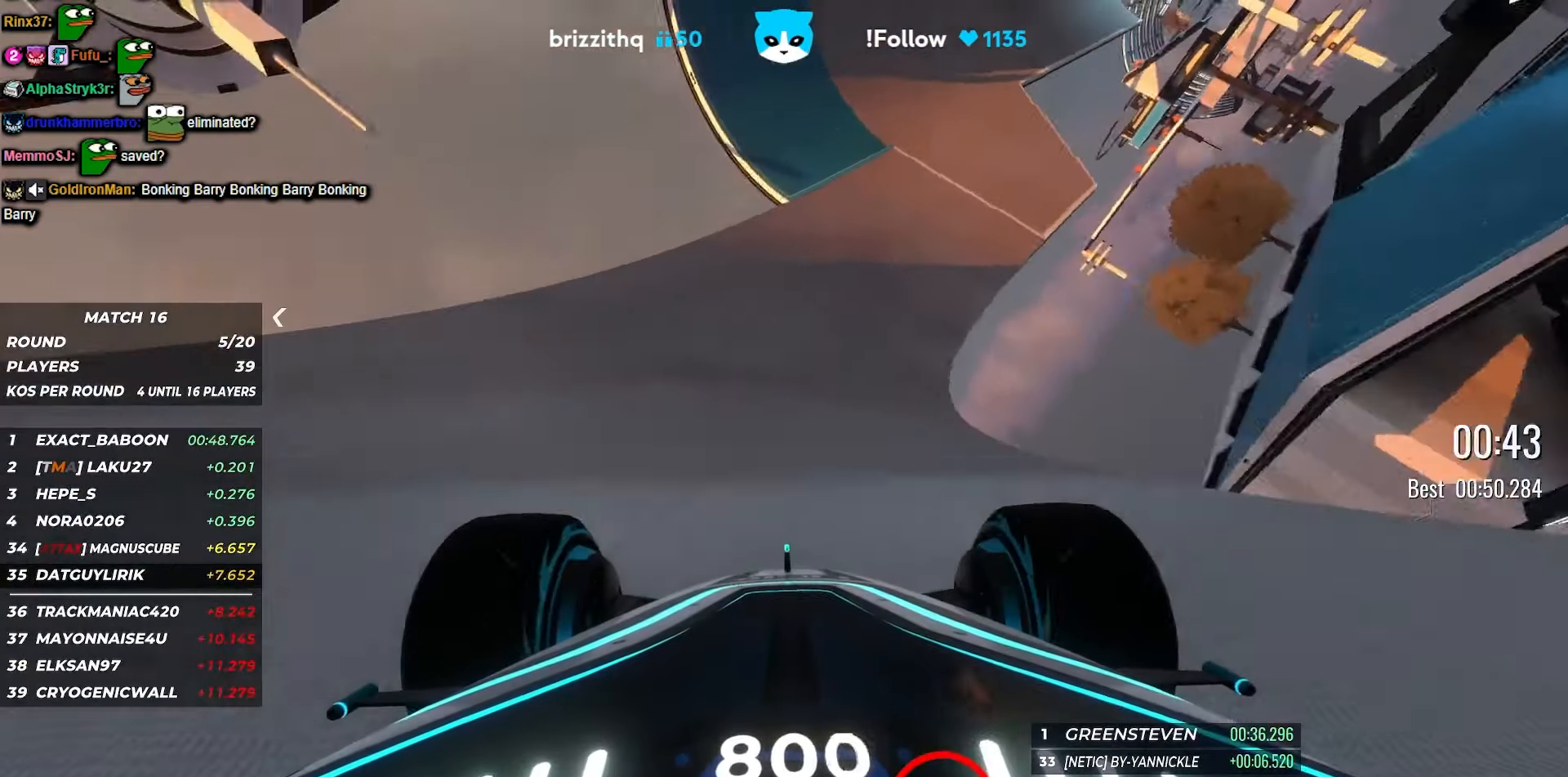
{"keys": ["up"], "events": [[267, "left", "down"], [384, "left", "up"]]}
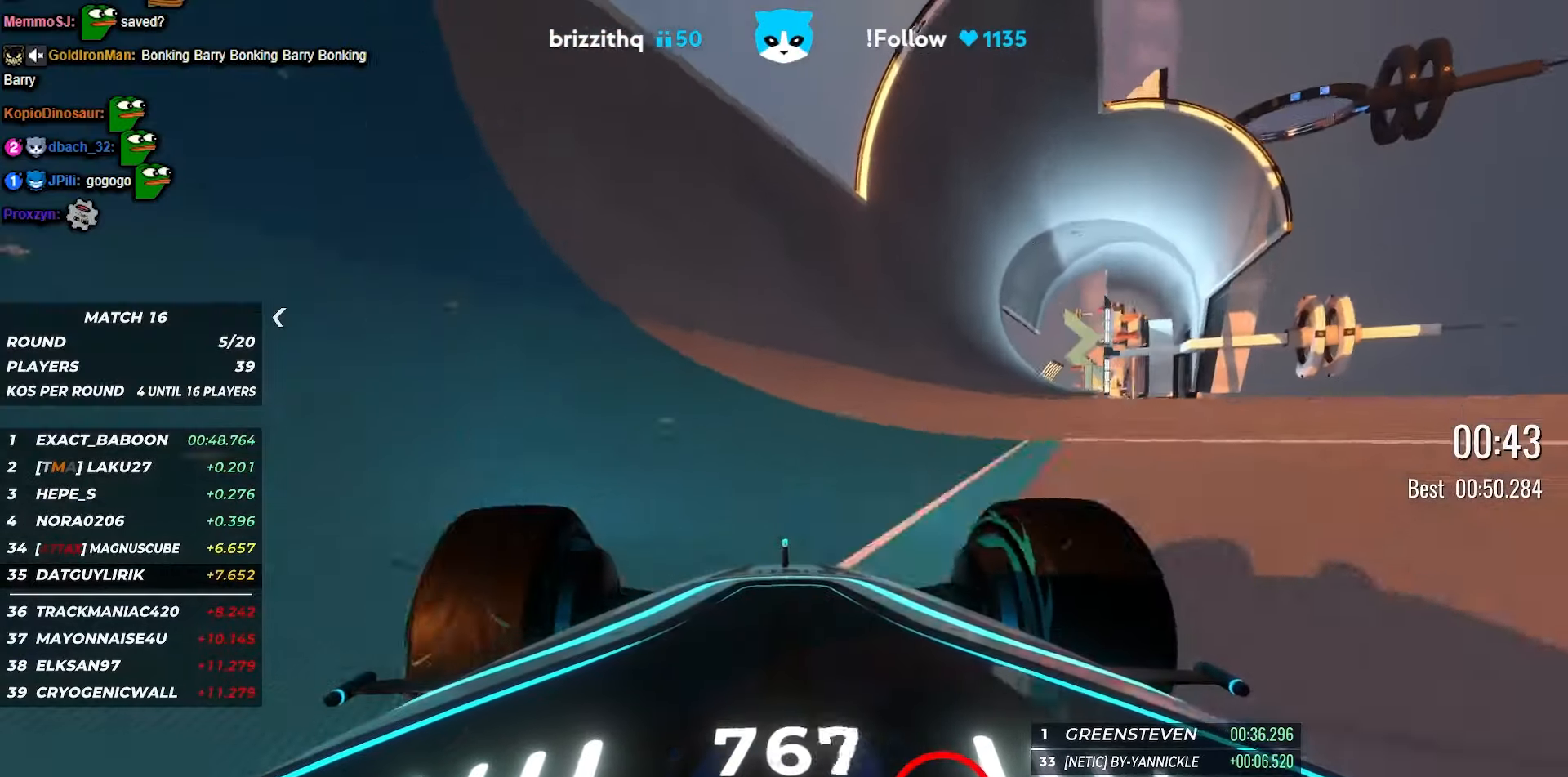
{"keys": ["up"], "events": [[384, "left", "down"], [500, "left", "up"]]}
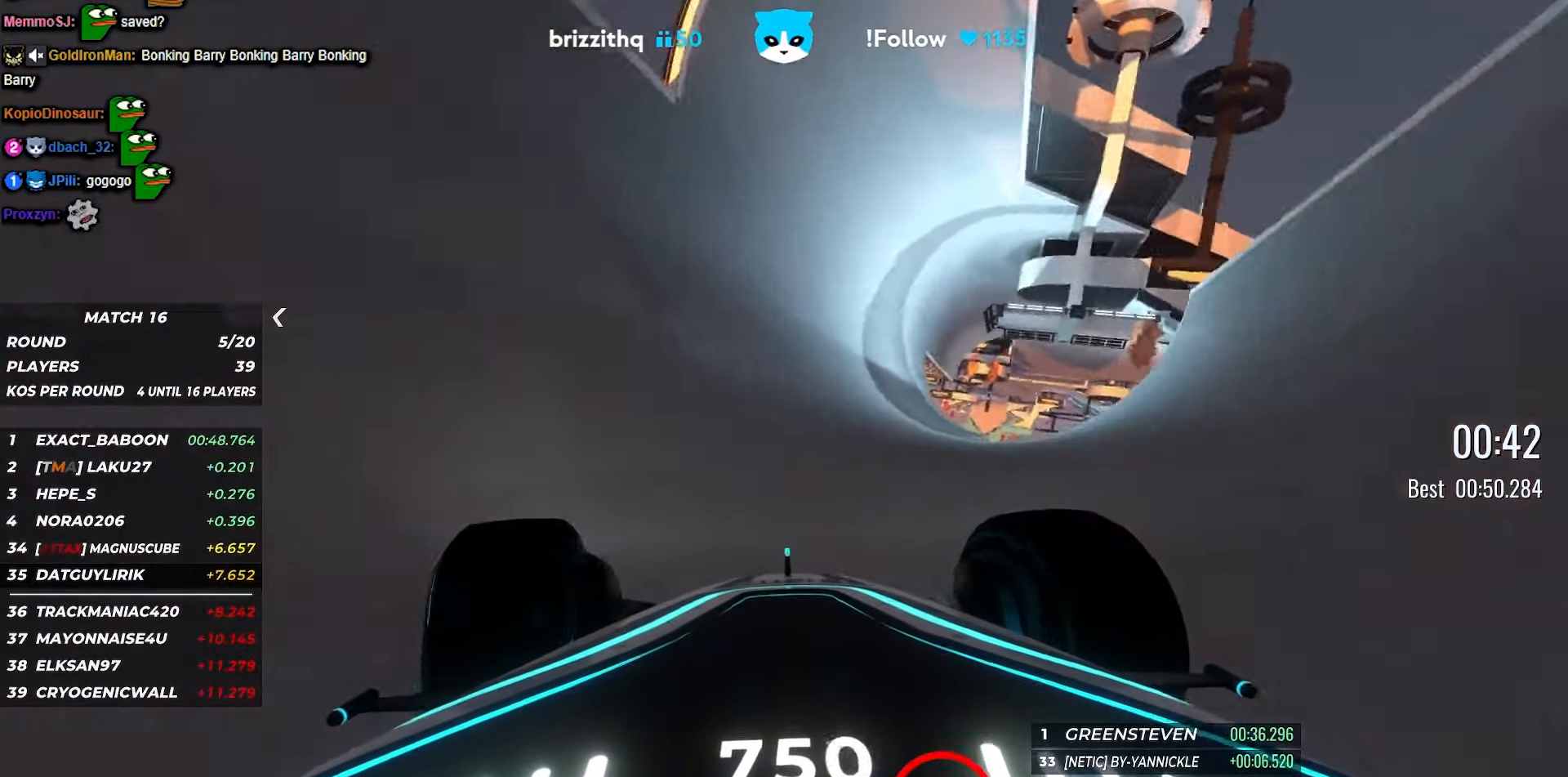
{"keys": ["up"], "events": [[150, "left", "down"], [217, "left", "up"]]}
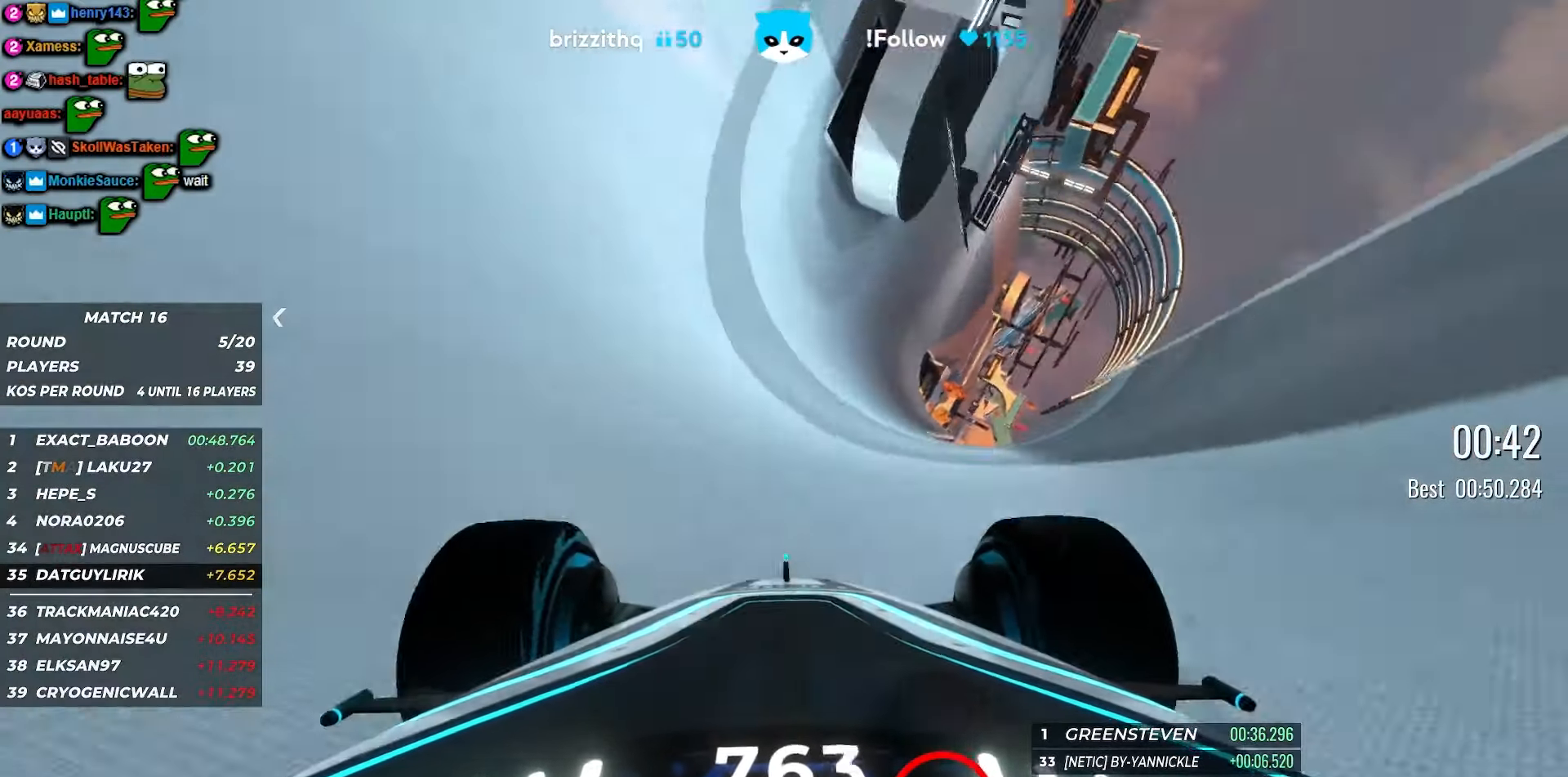
{"keys": ["up"], "events": [[150, "left", "down"], [217, "left", "up"]]}
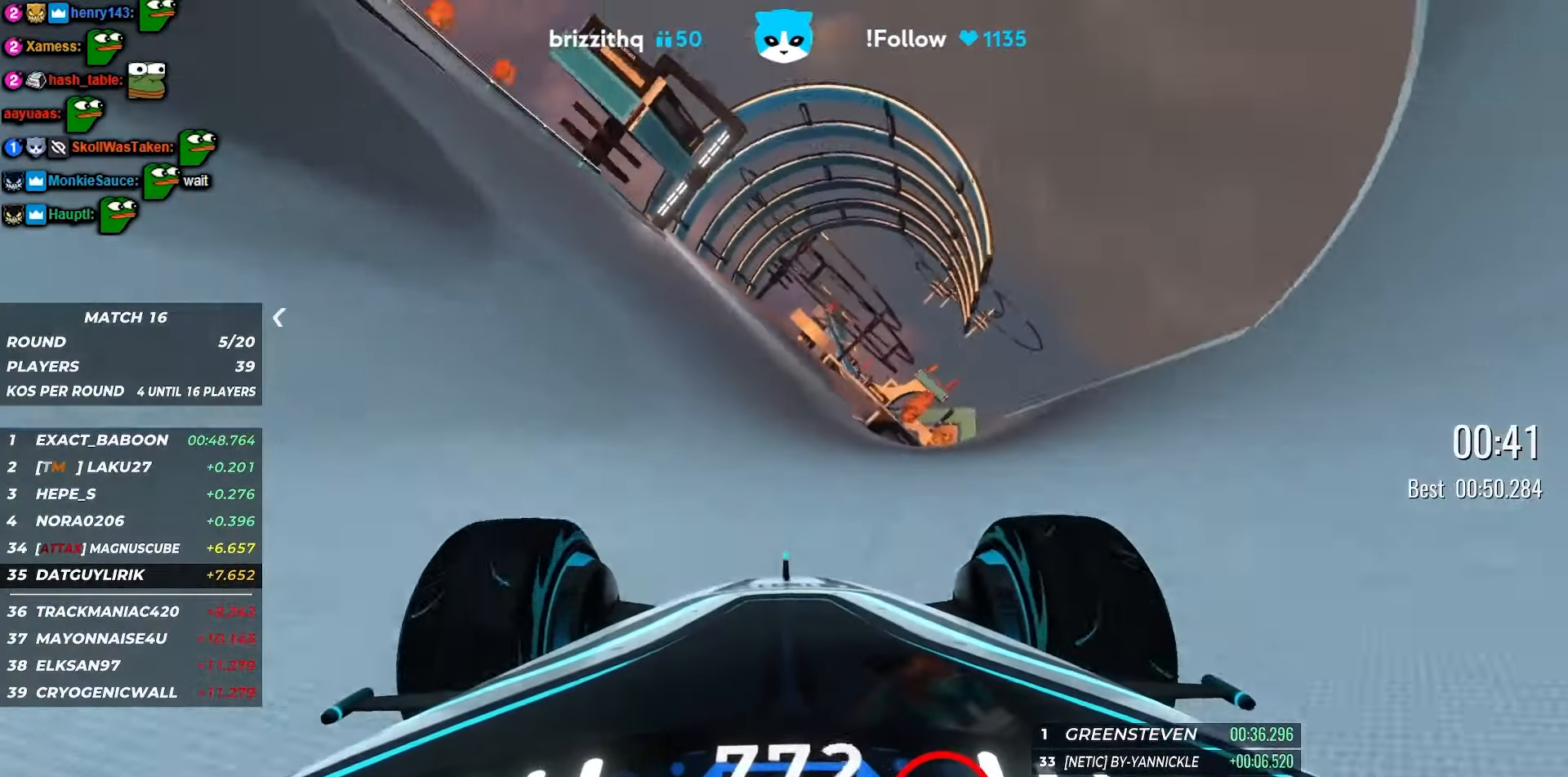
{"keys": ["up"], "events": []}
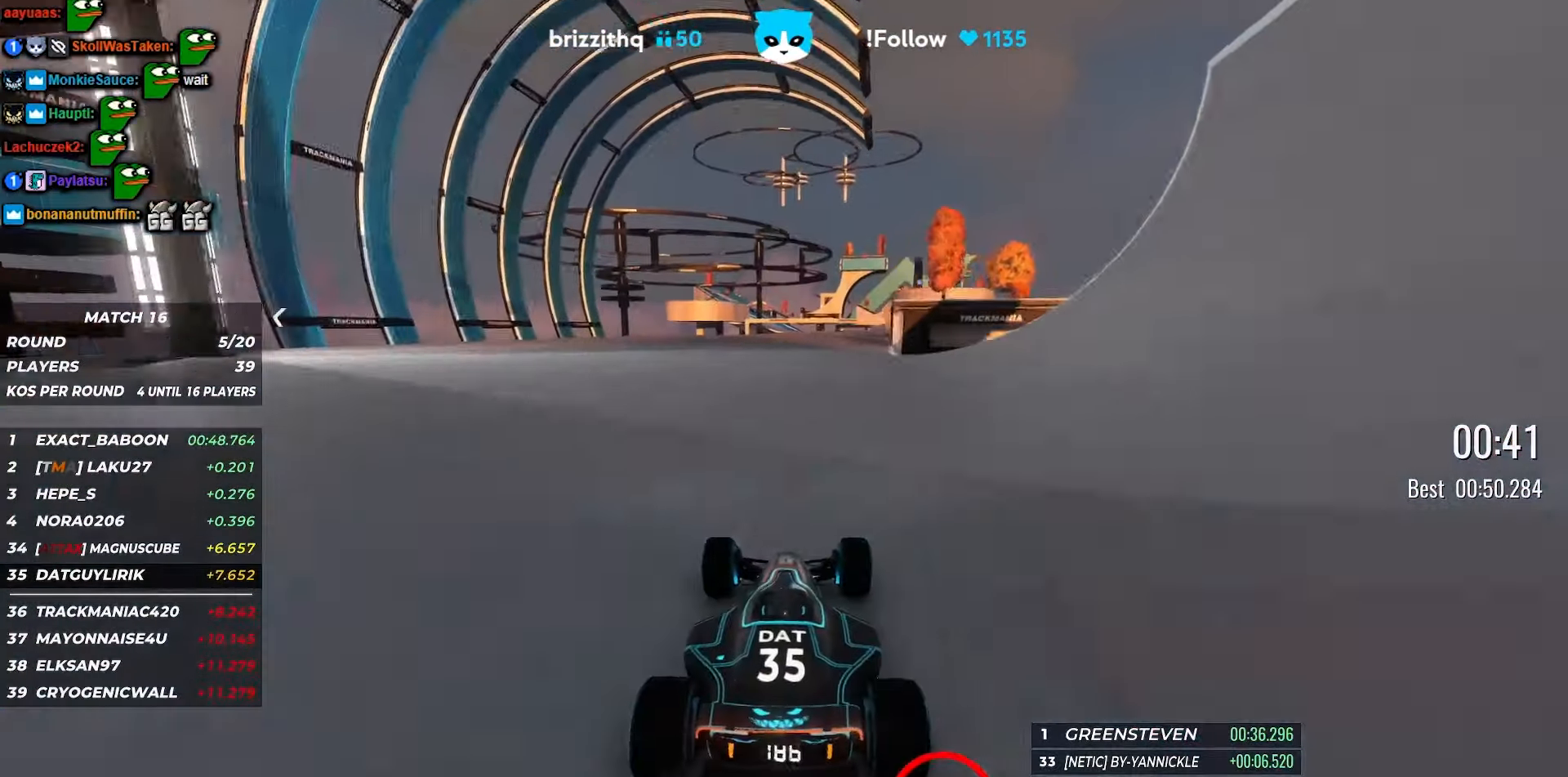
{"keys": ["up"], "events": [[67, "right", "down"], [117, "right", "up"]]}
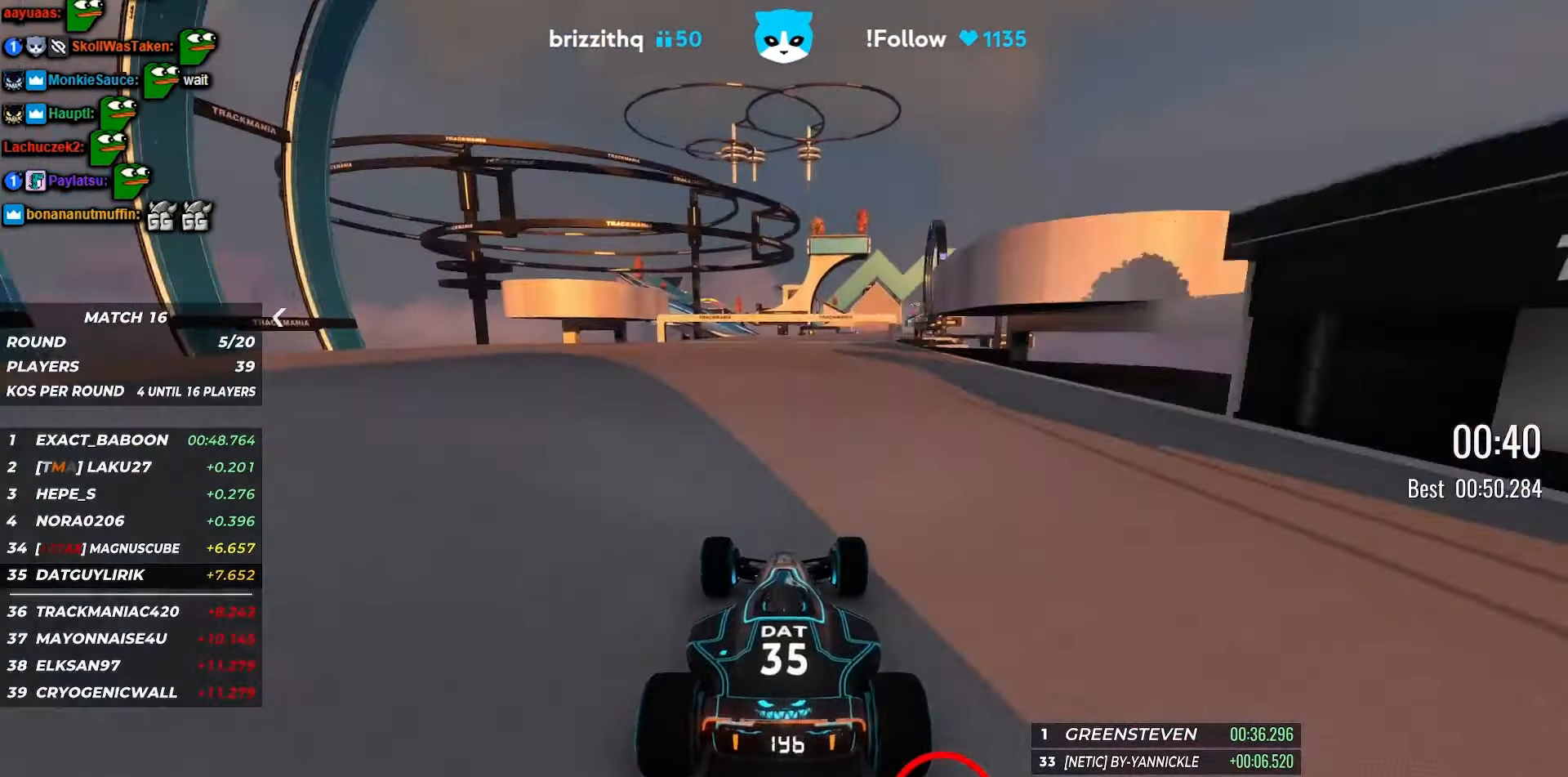
{"keys": ["up"], "events": [[383, "left", "down"], [500, "left", "up"]]}
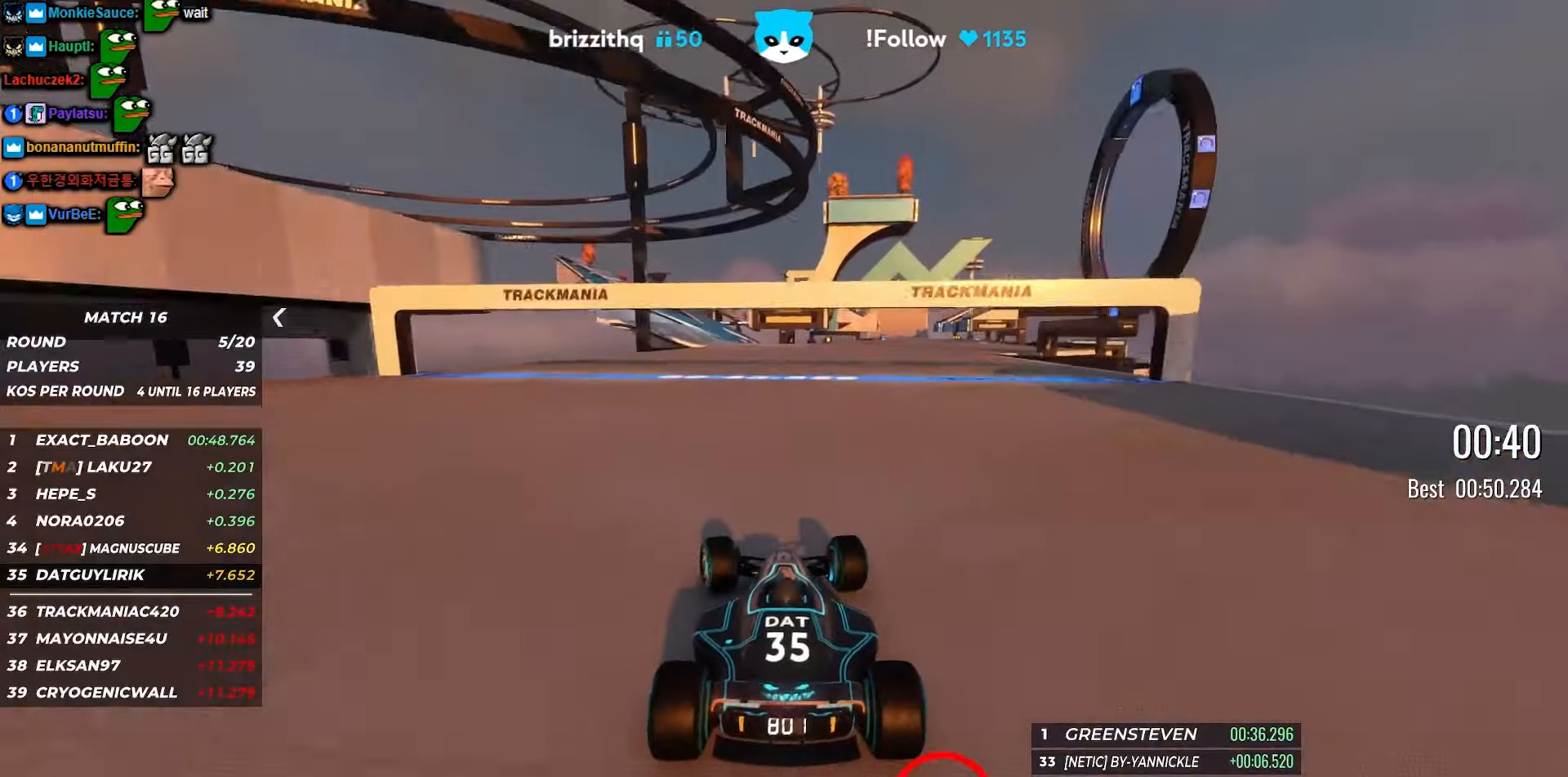
{"keys": ["left", "up"], "events": [[416, "left", "down"]]}
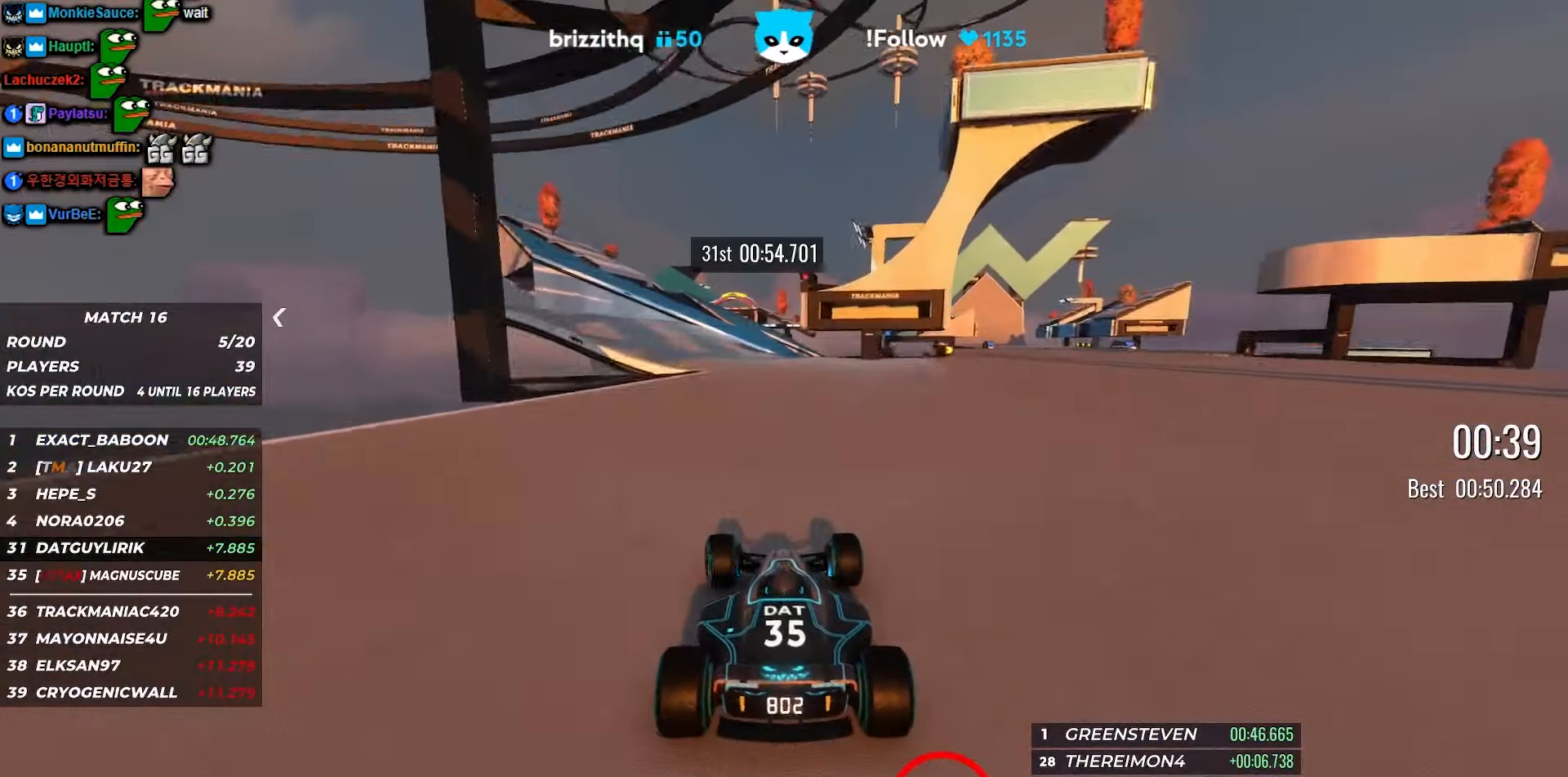
{"keys": ["up"], "events": [[50, "left", "up"], [300, "left", "down"], [366, "left", "up"]]}
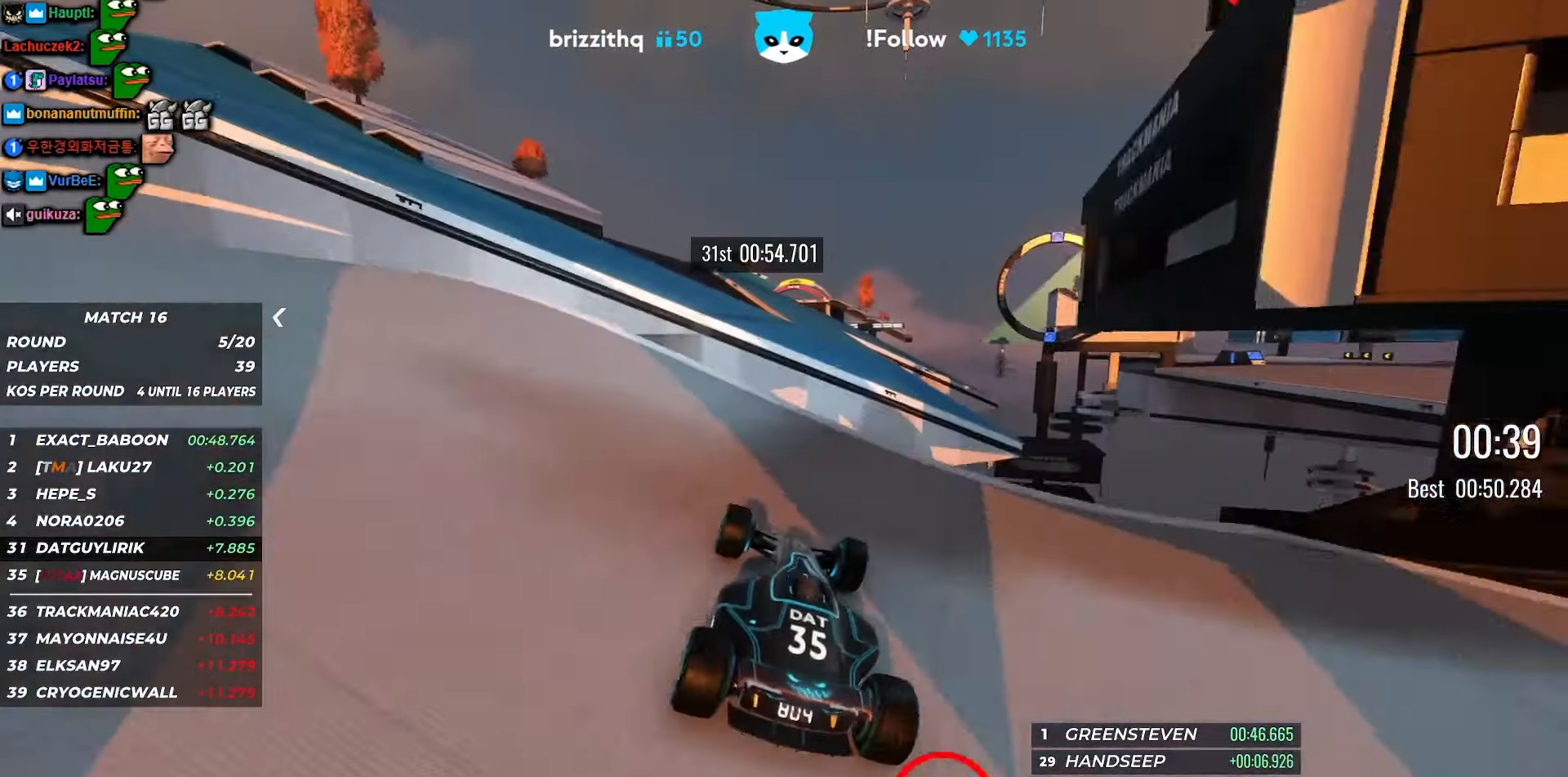
{"keys": ["up"], "events": []}
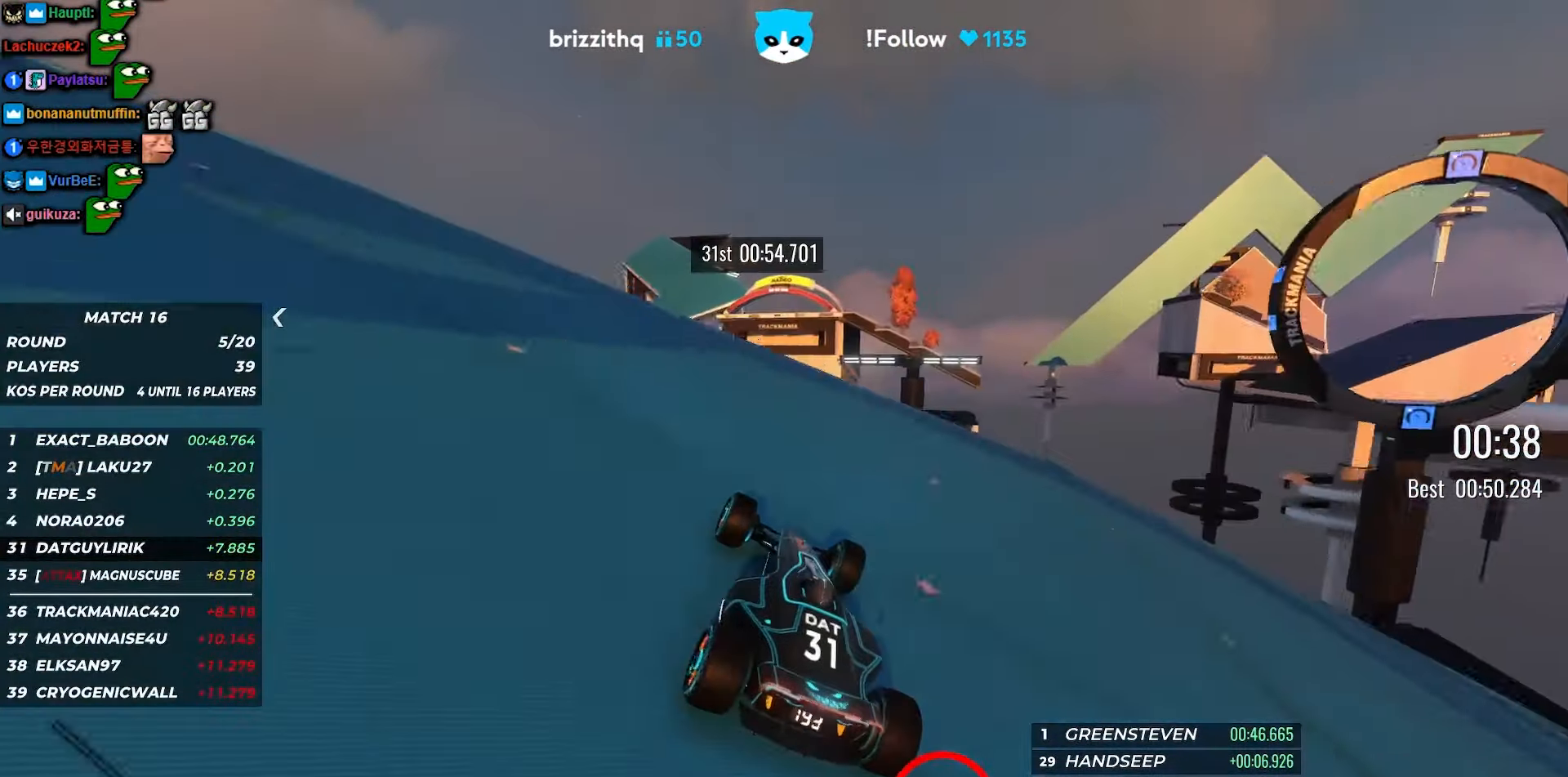
{"keys": ["up"], "events": []}
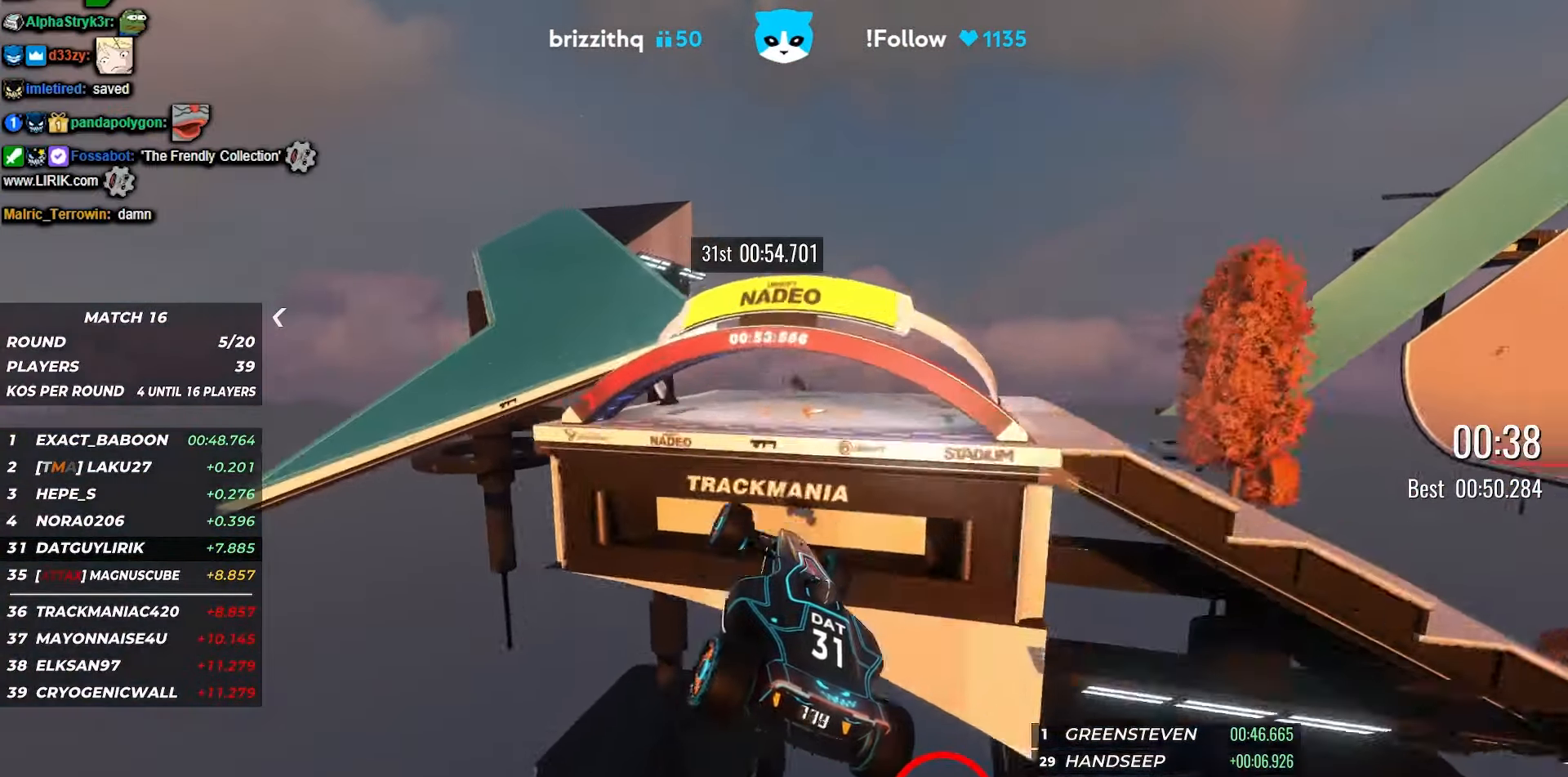
{"keys": ["up"], "events": []}
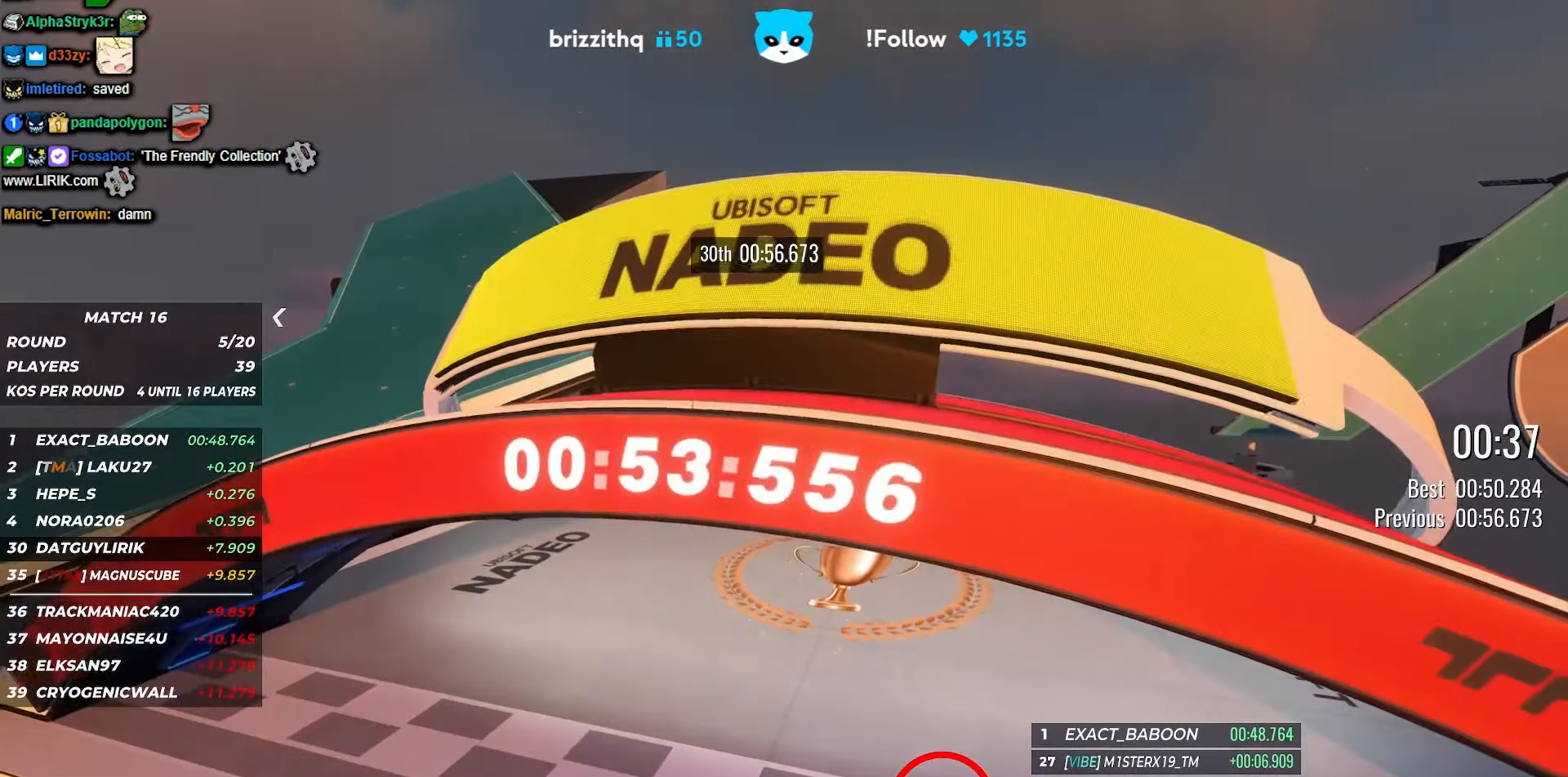
{"keys": [], "events": [[133, "up", "up"]]}